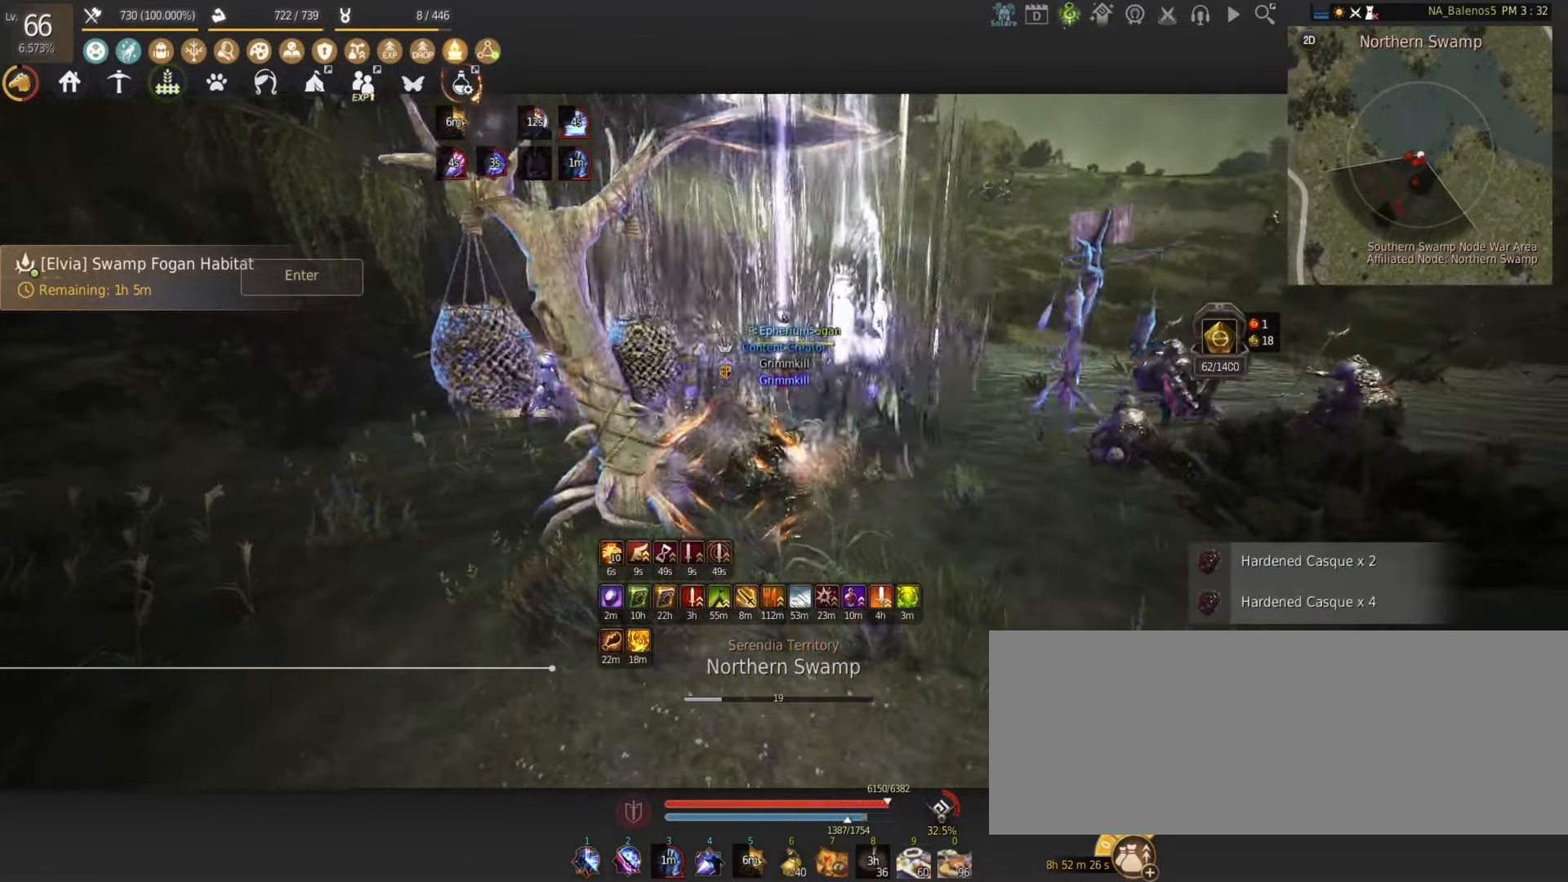
Gameplay with keyboard and mouse; each line is a JSON object with the keys and mouse buttons held at the frame after it. "events" lists presses ("down") and releases ("up") of "a", "d", "e", "f", "num1", "q", "s", "shift", "space", "tab", "w", "x", "z", "mouse_left" and "mouse_right" between this image and that frame as [ms after this image, input, new state], when the widget could be followed in between. "mouse_left", "mouse_right" = the "left", "right" buttons of the "mouse" list. No other keys are recorded. Mouse movement is not recorded.
{"keys": ["shift", "w"], "mouse": [], "events": [[83, "w", "down"], [133, "shift", "down"]]}
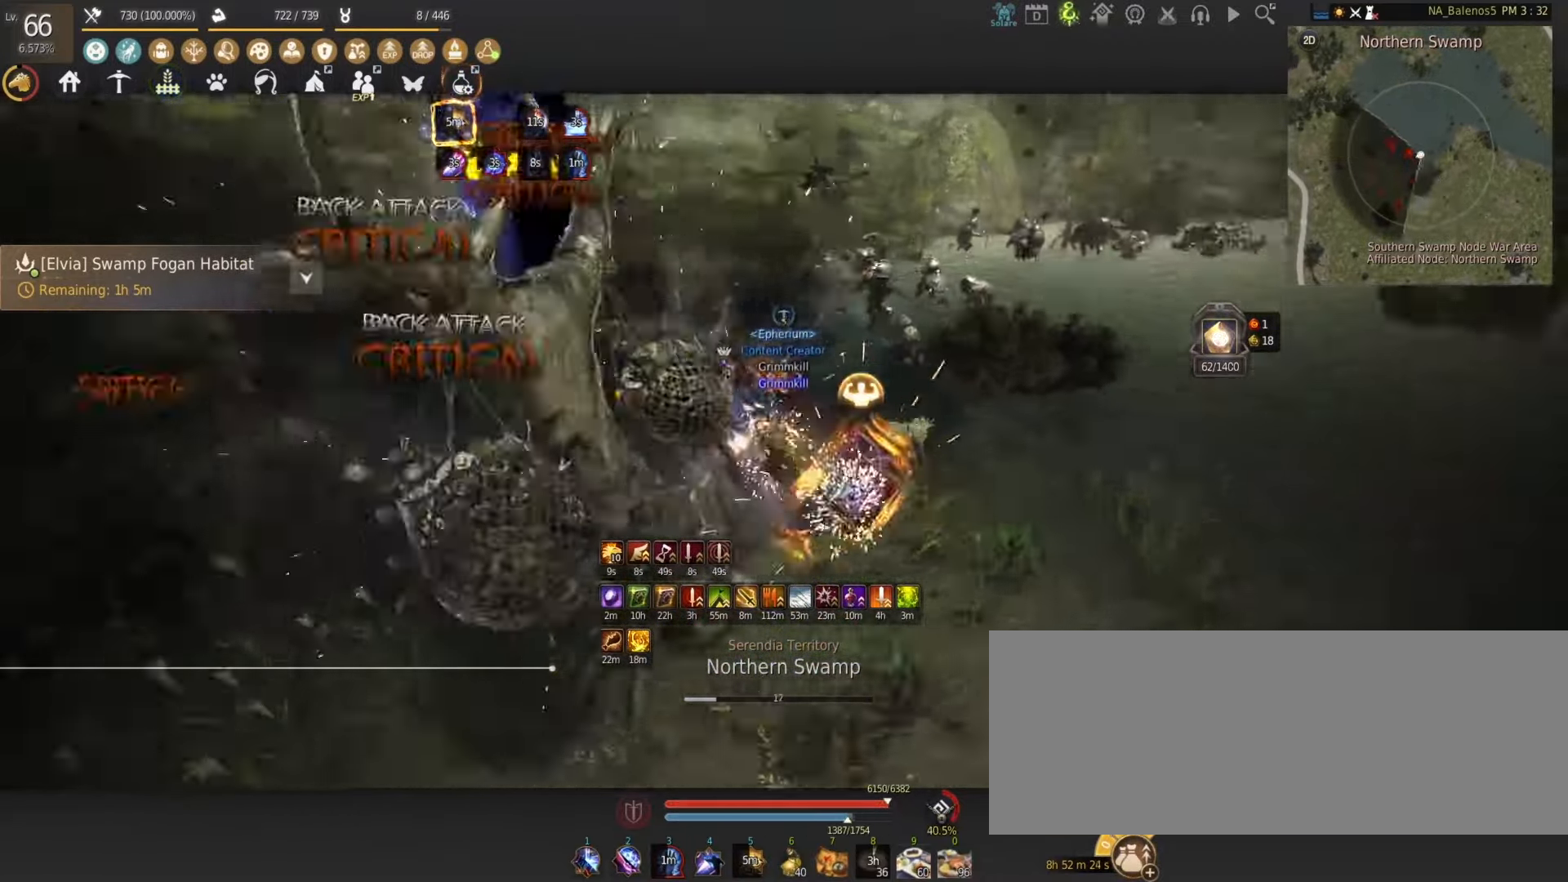
{"keys": ["a", "shift"], "mouse": ["left"], "events": [[50, "a", "down"], [367, "w", "up"], [450, "mouse_left", "down"]]}
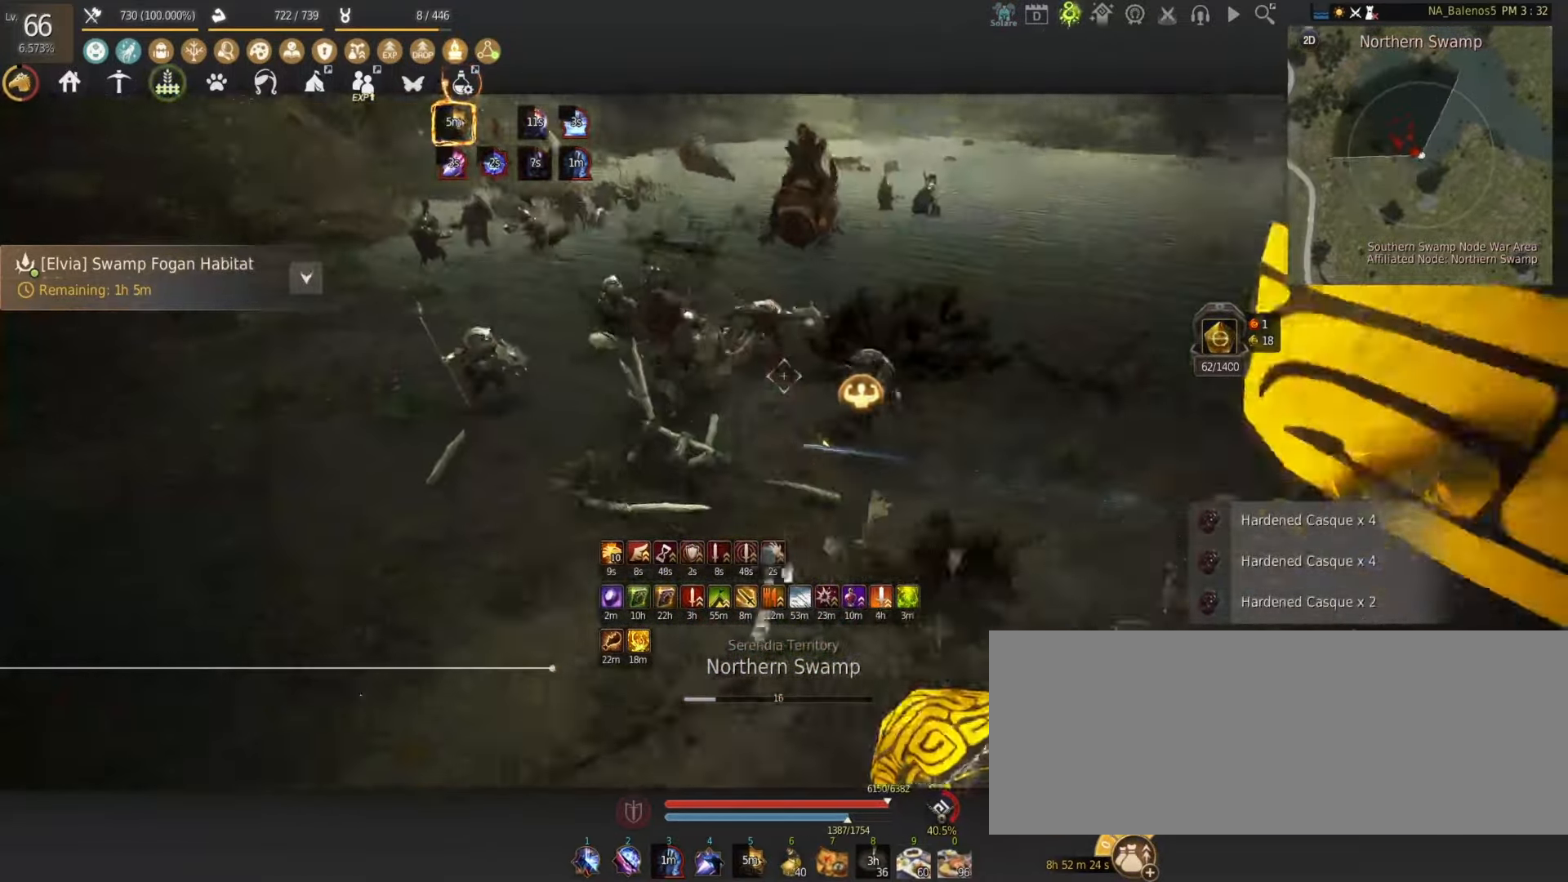
{"keys": ["f", "shift"], "mouse": [], "events": [[17, "a", "up"], [33, "mouse_left", "up"], [117, "f", "down"], [217, "f", "up"], [267, "f", "down"], [367, "f", "up"], [417, "f", "down"]]}
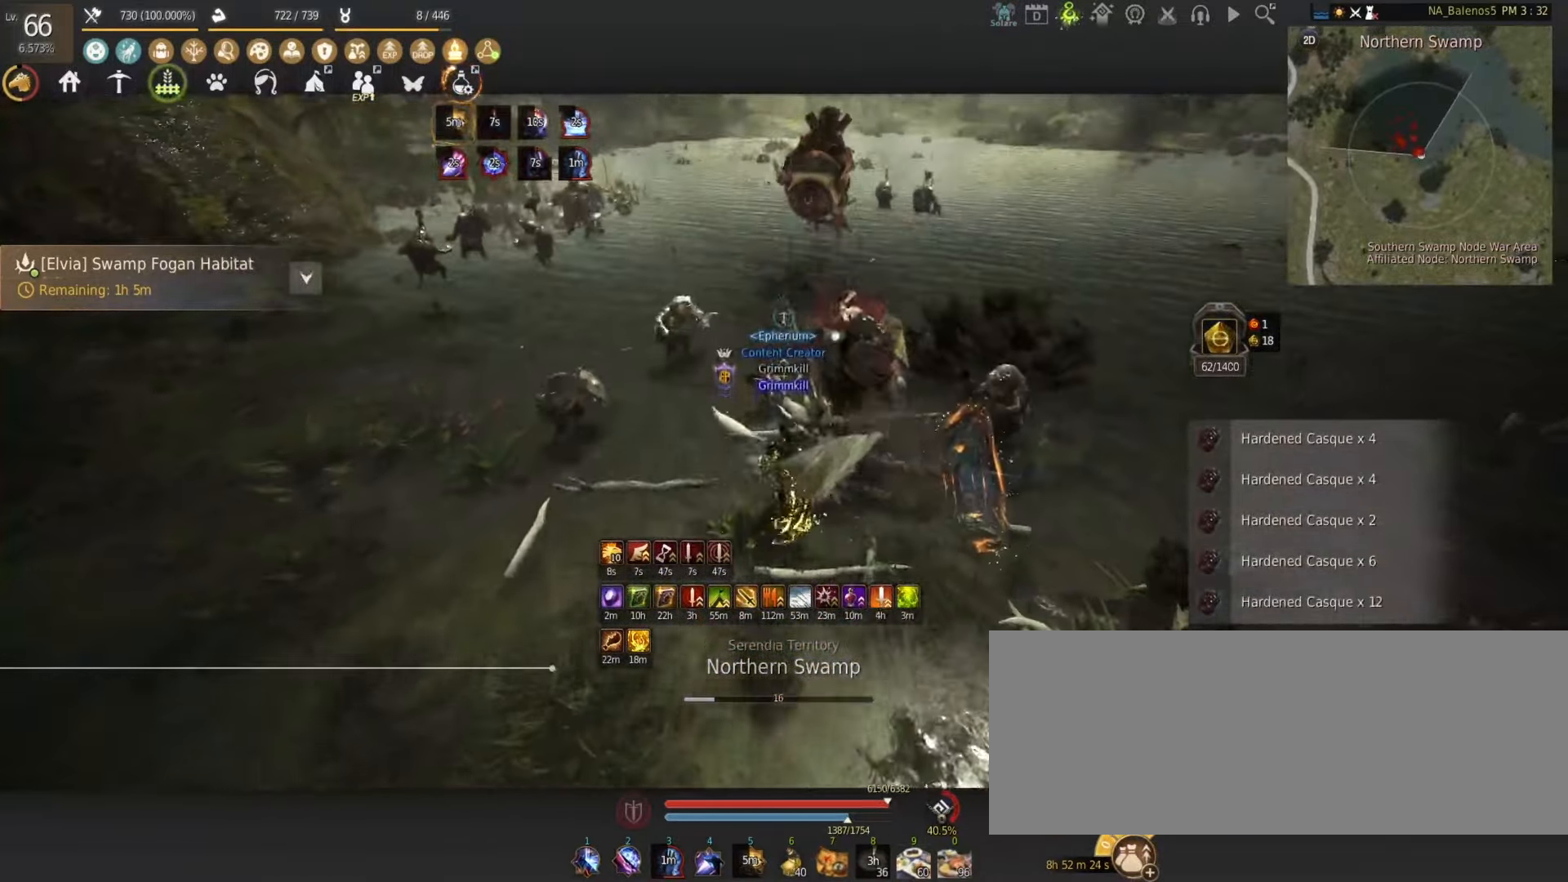
{"keys": ["f", "shift"], "mouse": [], "events": [[17, "f", "up"], [83, "f", "down"], [167, "f", "up"], [233, "f", "down"], [317, "f", "up"], [367, "f", "down"], [467, "f", "up"], [500, "f", "down"]]}
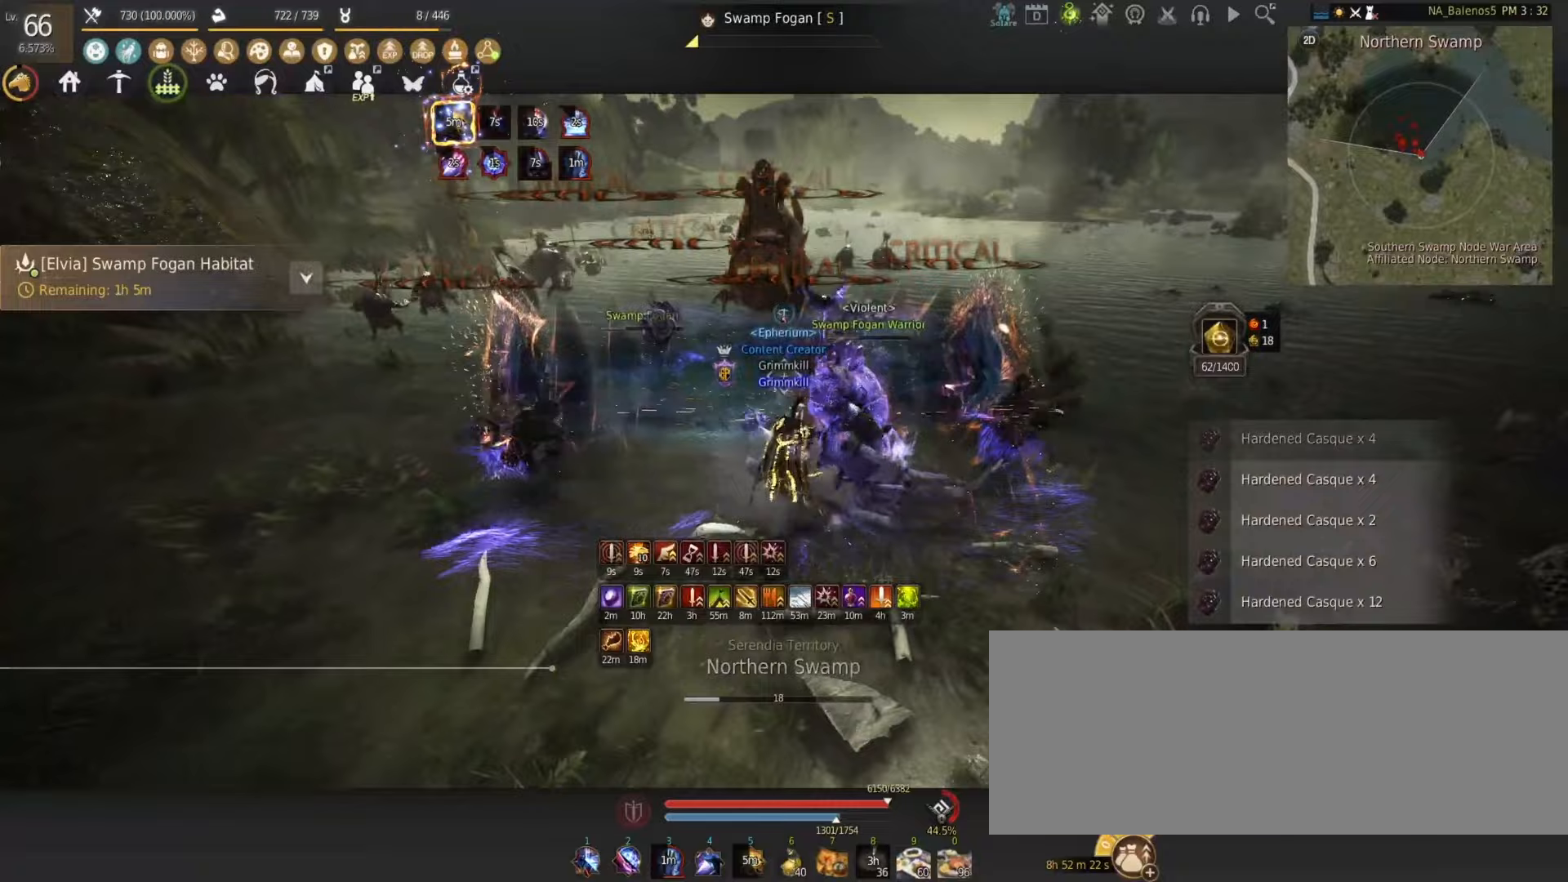
{"keys": [], "mouse": [], "events": [[83, "f", "up"], [117, "f", "down"], [217, "f", "up"], [300, "shift", "up"]]}
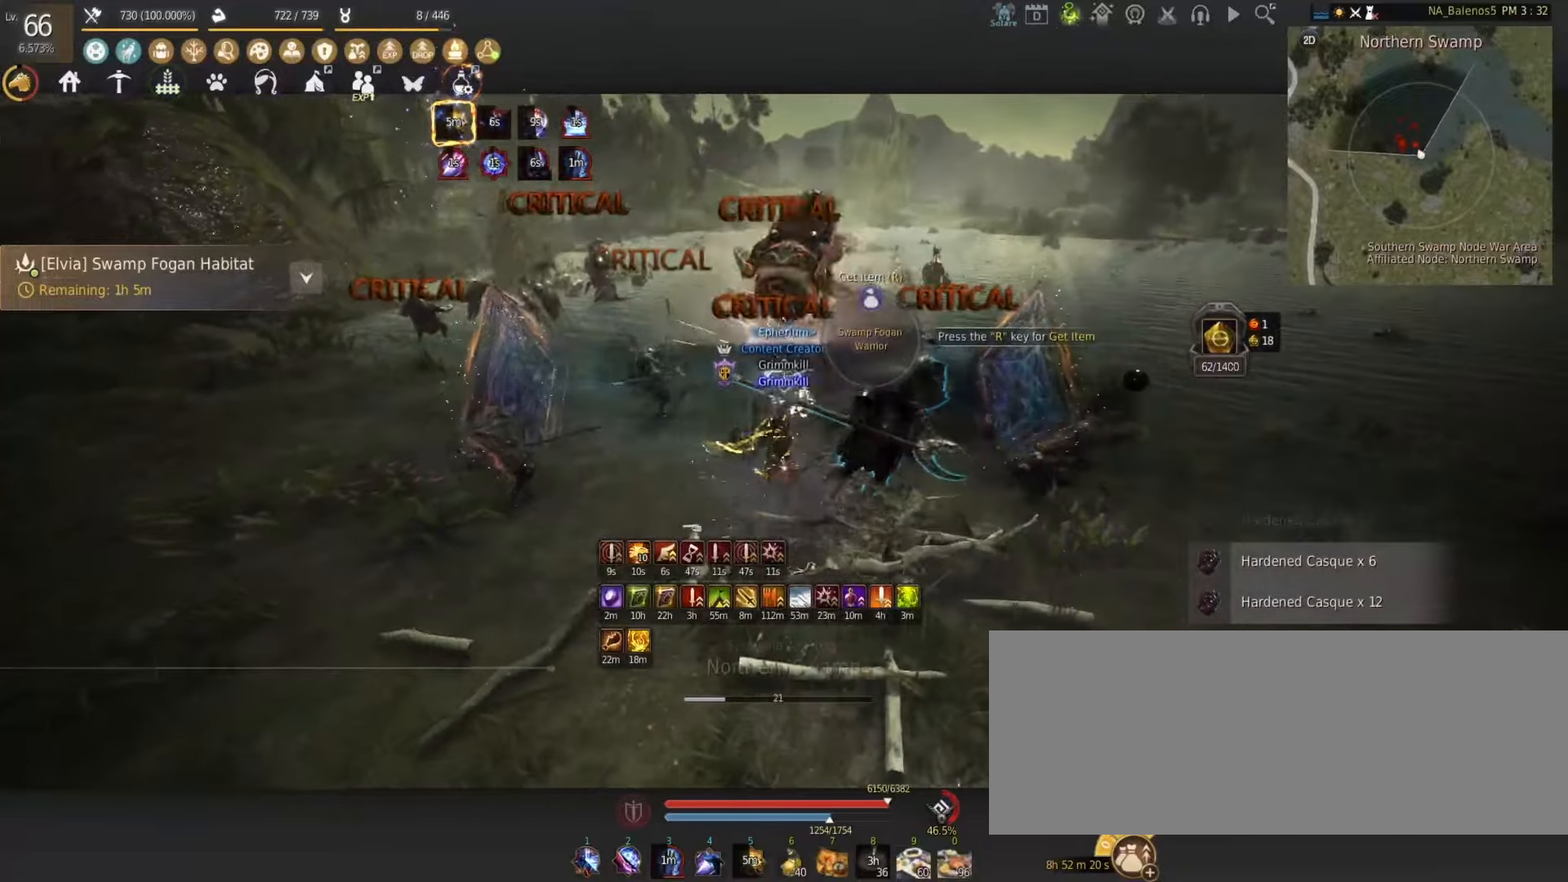
{"keys": ["shift"], "mouse": [], "events": [[100, "shift", "down"], [133, "mouse_right", "down"], [267, "mouse_right", "up"]]}
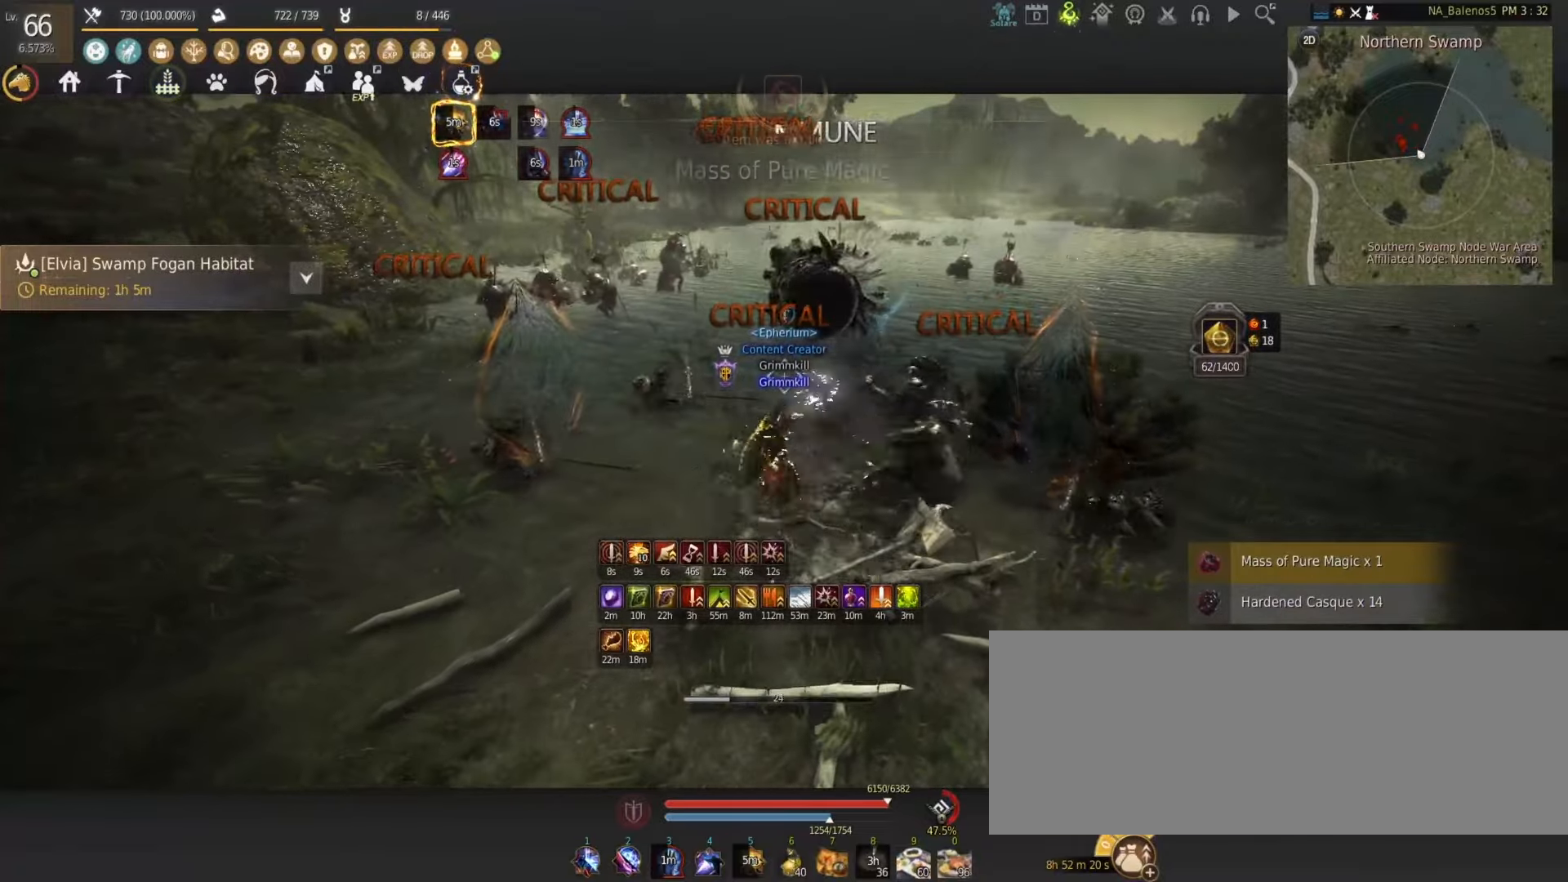
{"keys": ["a", "shift"], "mouse": [], "events": [[50, "w", "down"], [383, "a", "down"], [417, "w", "up"]]}
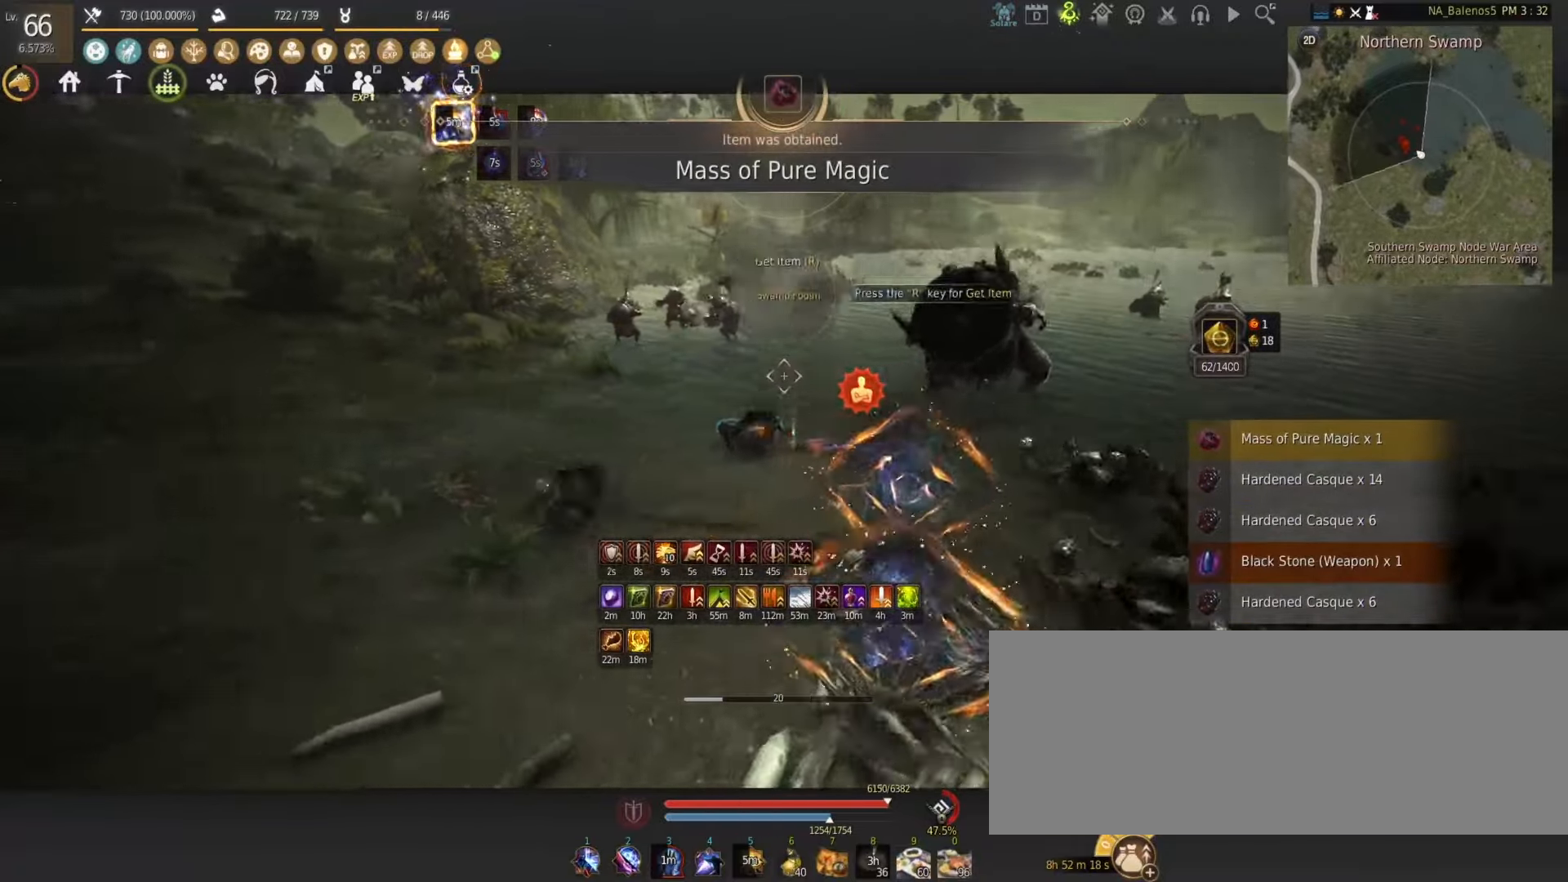
{"keys": ["shift"], "mouse": ["right"], "events": [[117, "mouse_left", "down"], [133, "a", "up"], [167, "shift", "up"], [183, "mouse_left", "up"], [217, "shift", "down"], [383, "mouse_right", "down"]]}
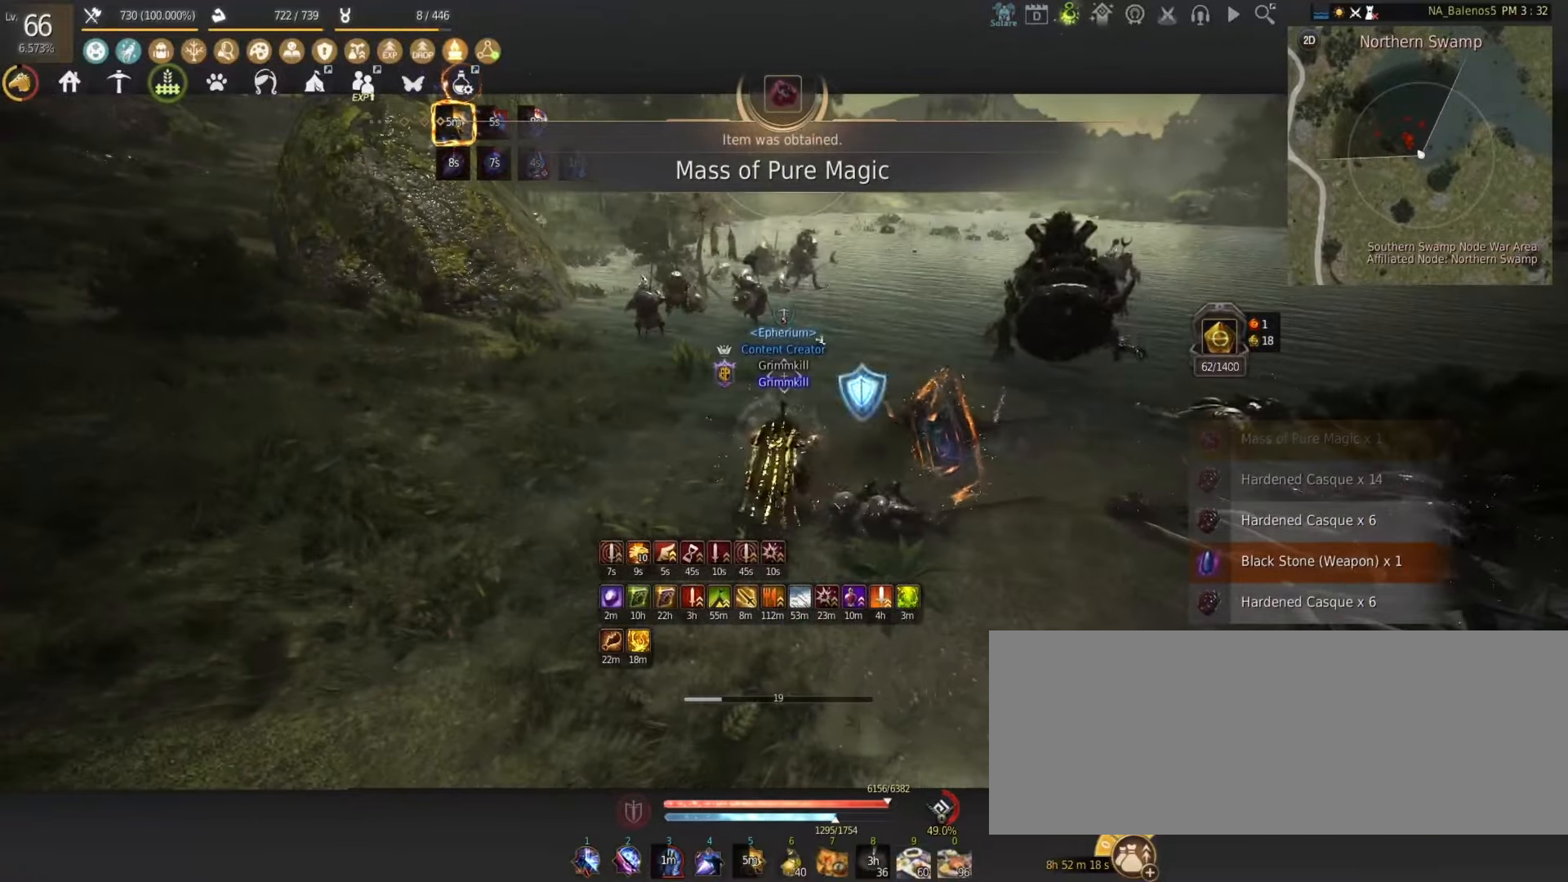
{"keys": ["shift", "w"], "mouse": [], "events": [[17, "mouse_right", "up"], [83, "w", "down"]]}
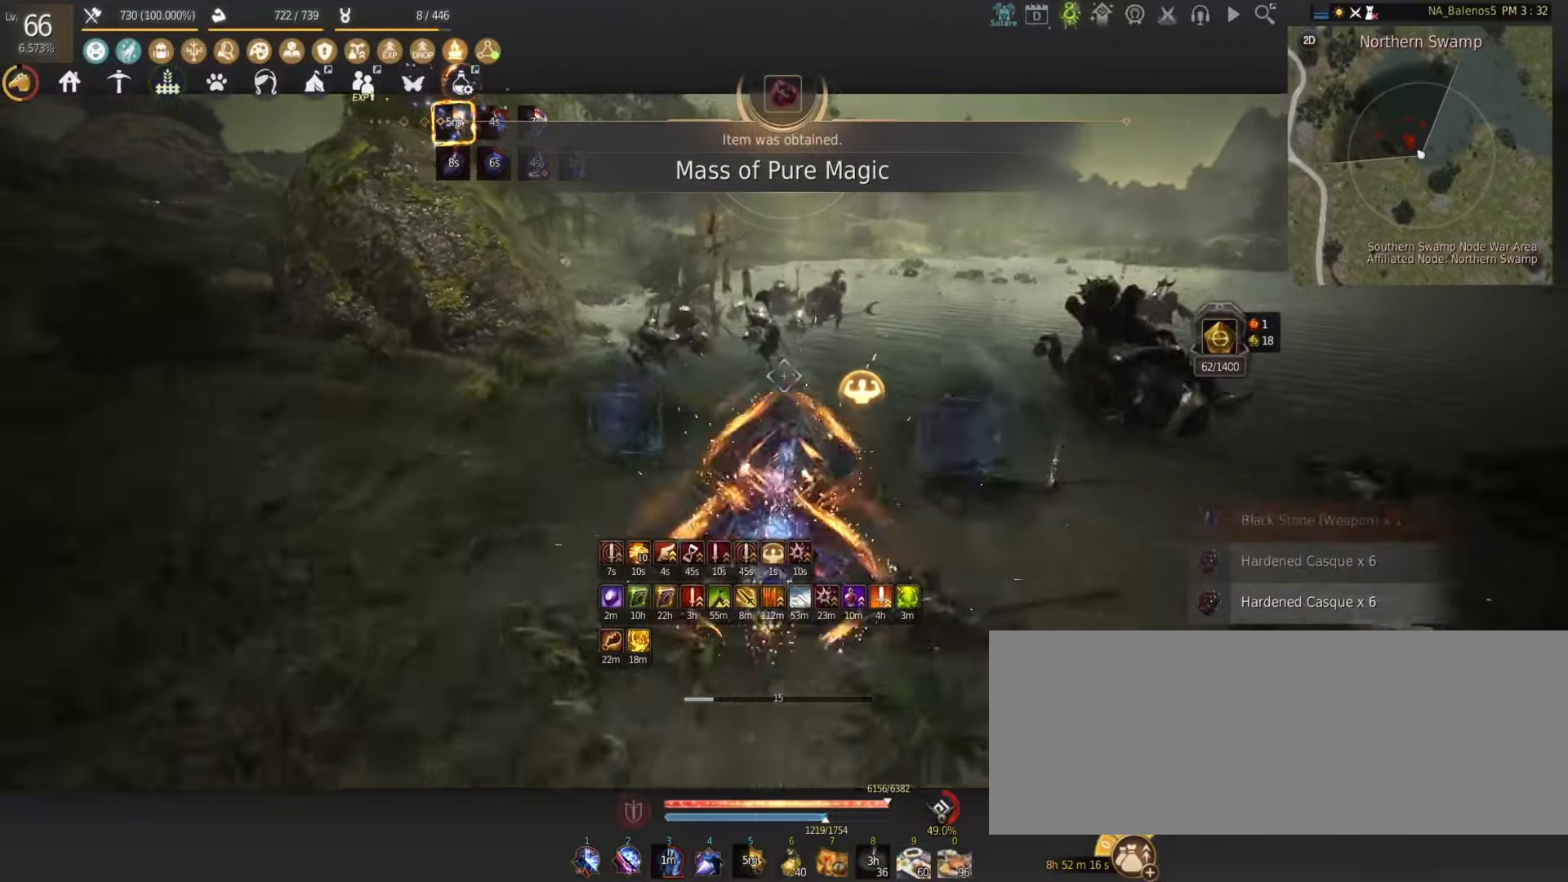
{"keys": ["w"], "mouse": [], "events": [[167, "shift", "up"], [317, "mouse_left", "down"], [383, "mouse_left", "up"]]}
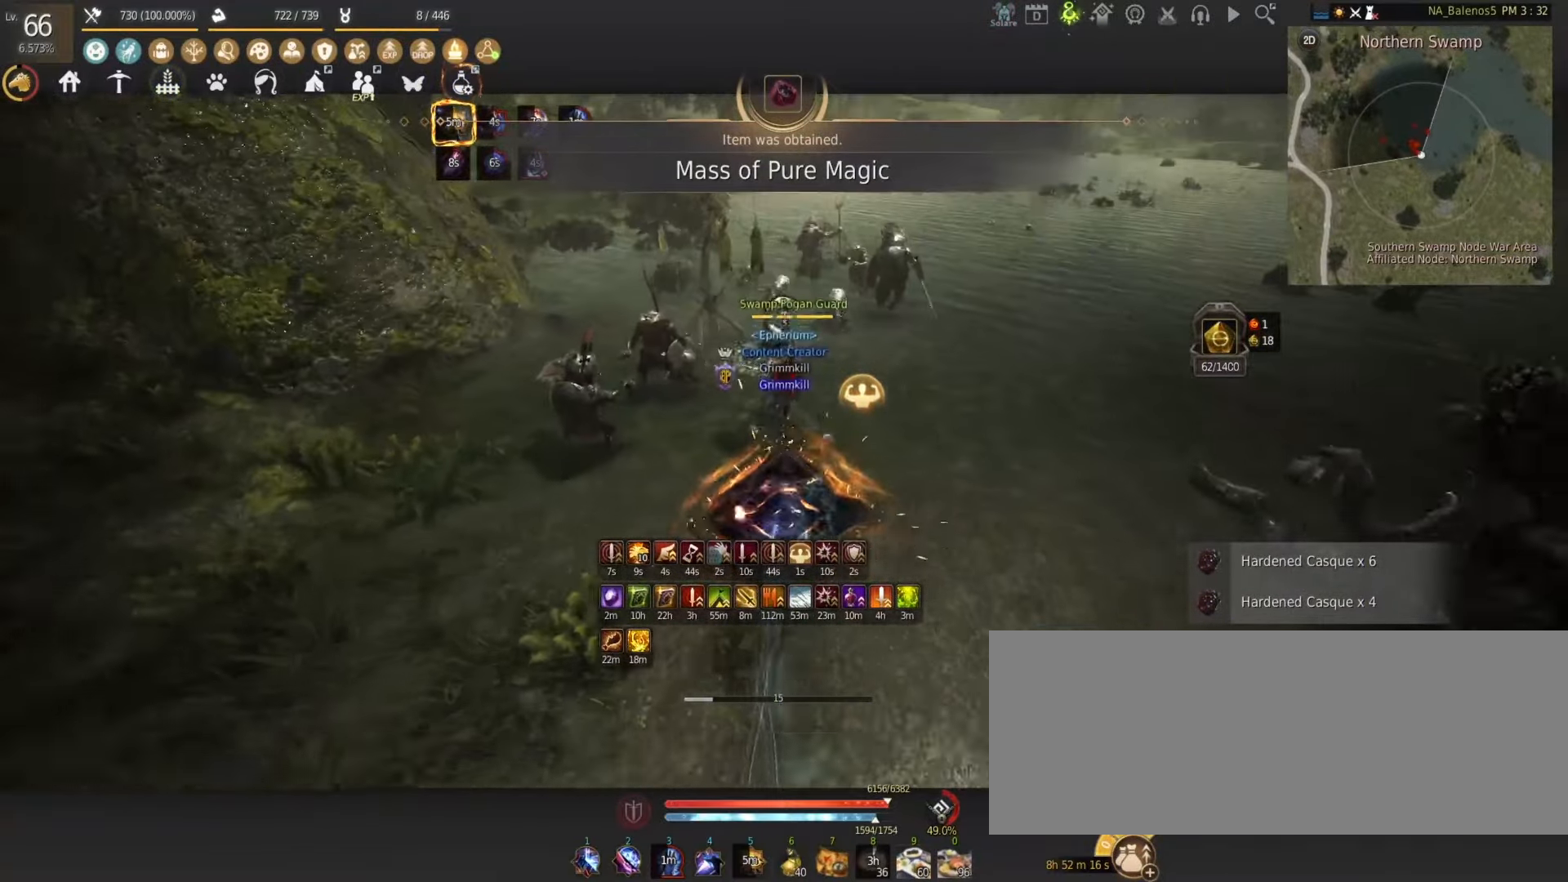
{"keys": ["w"], "mouse": [], "events": []}
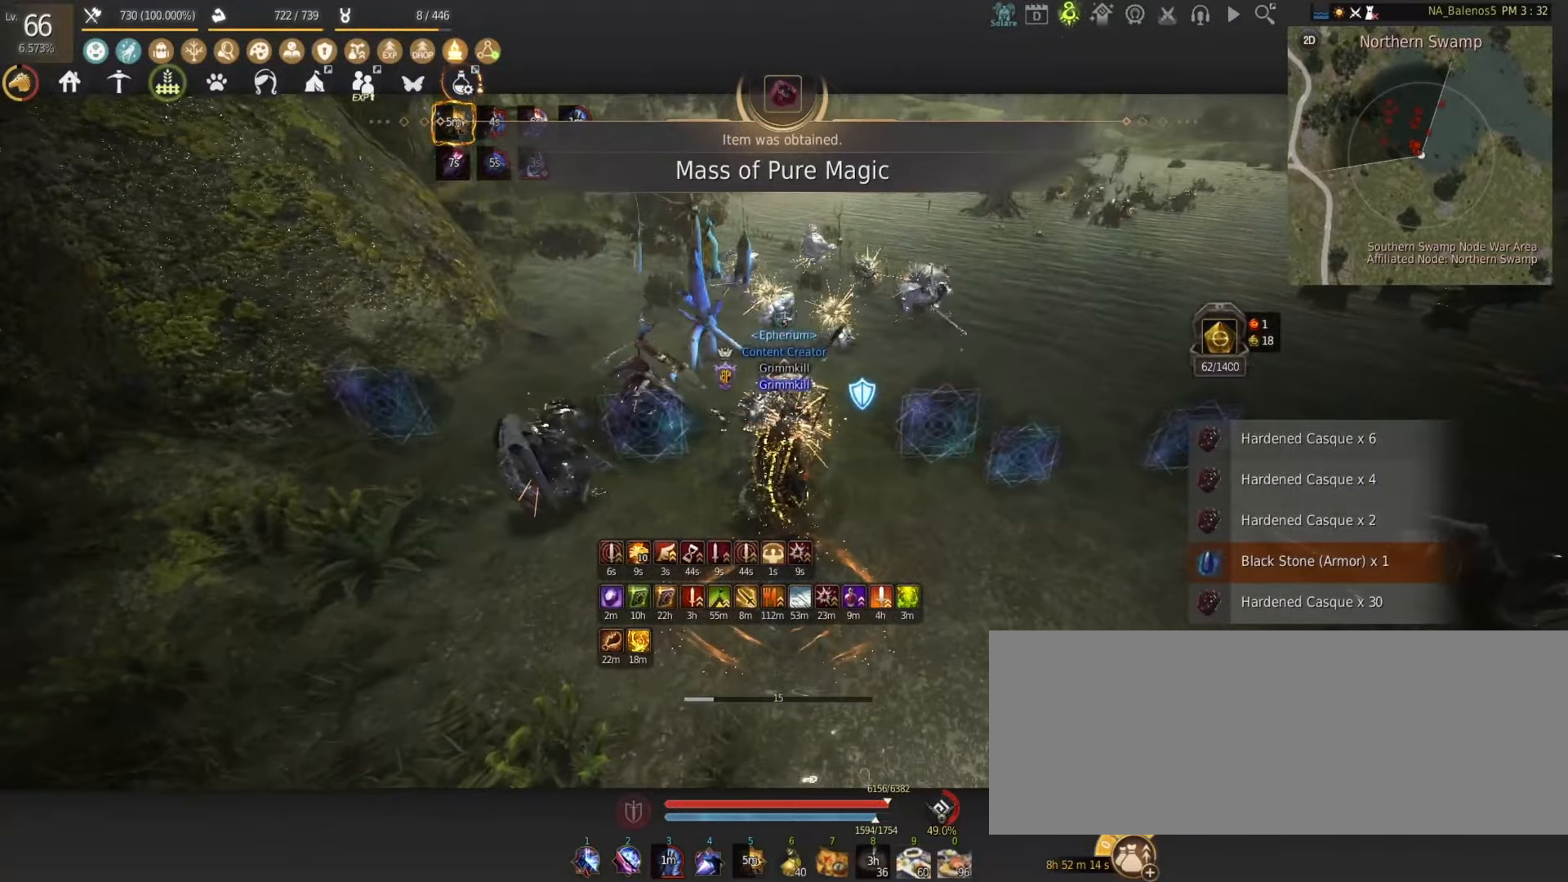
{"keys": ["w"], "mouse": [], "events": [[217, "a", "down"], [400, "a", "up"]]}
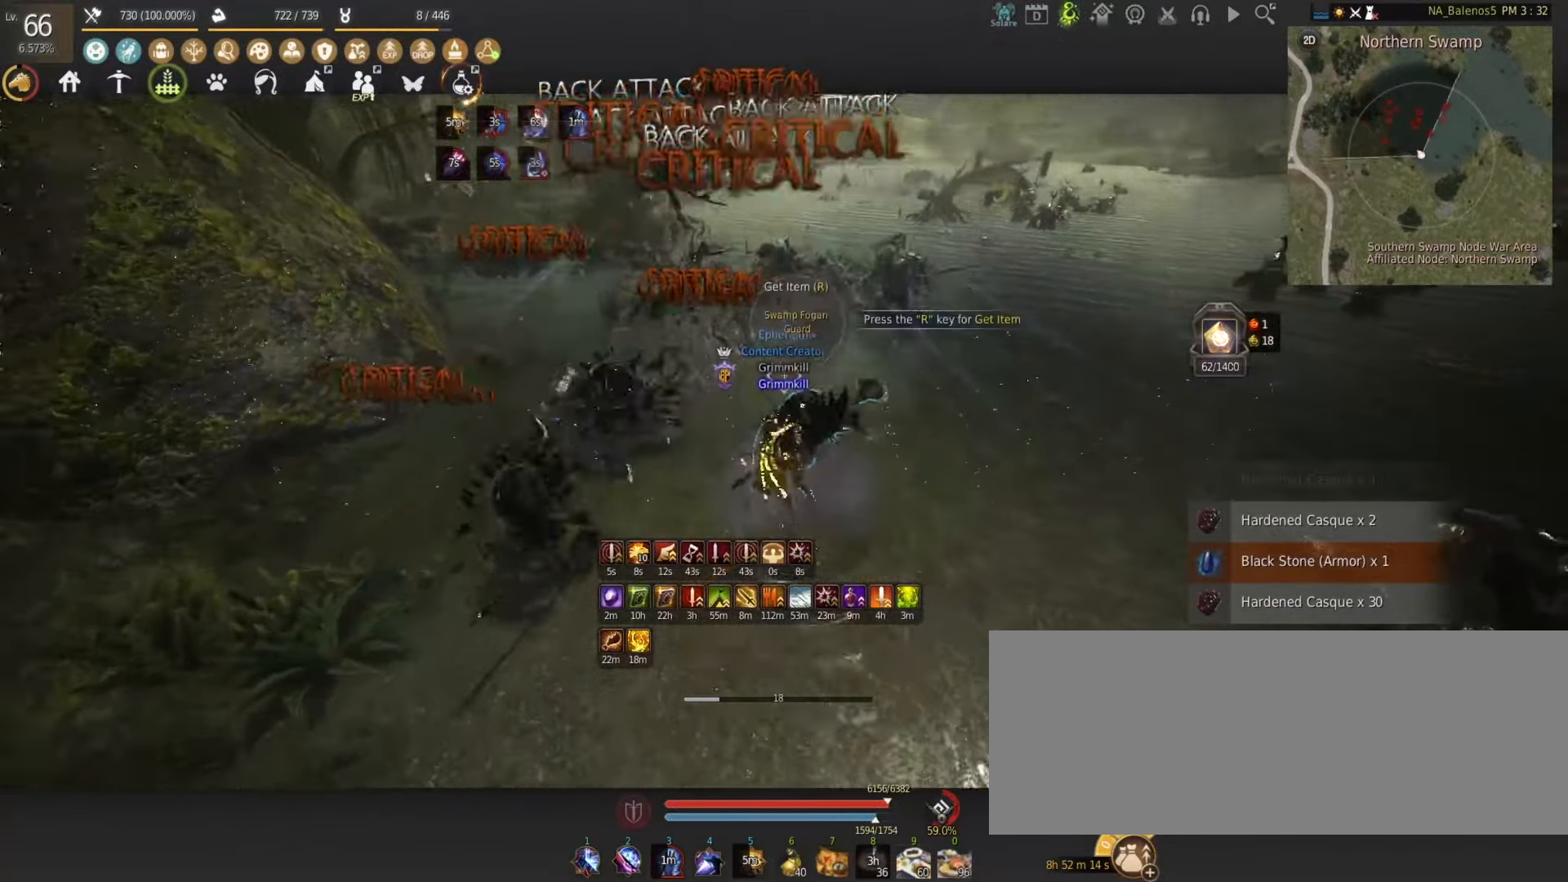
{"keys": [], "mouse": [], "events": [[500, "w", "up"]]}
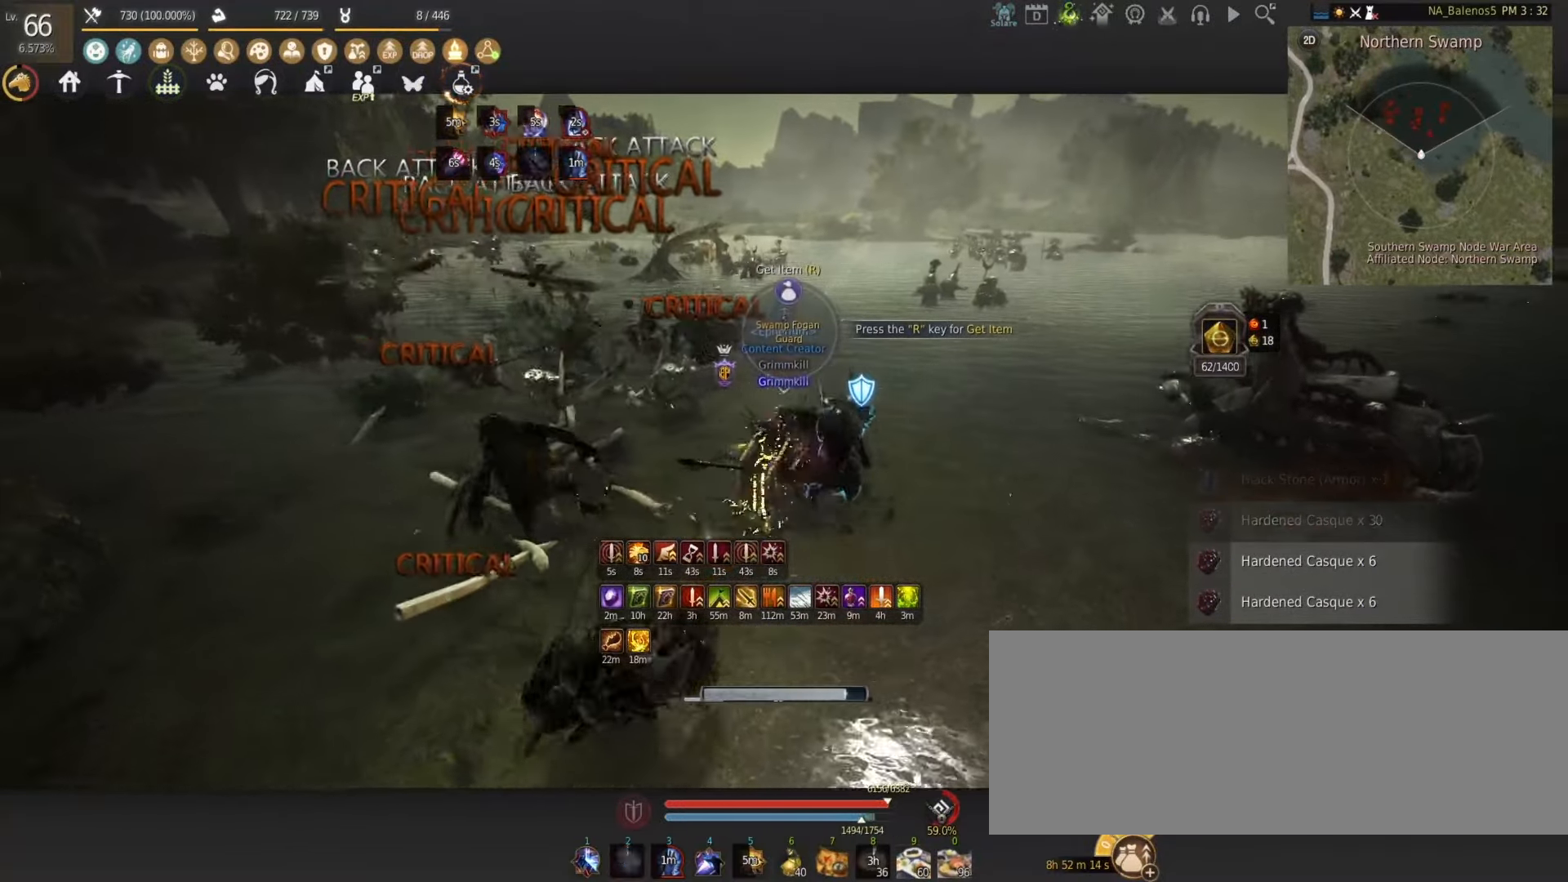
{"keys": [], "mouse": [], "events": []}
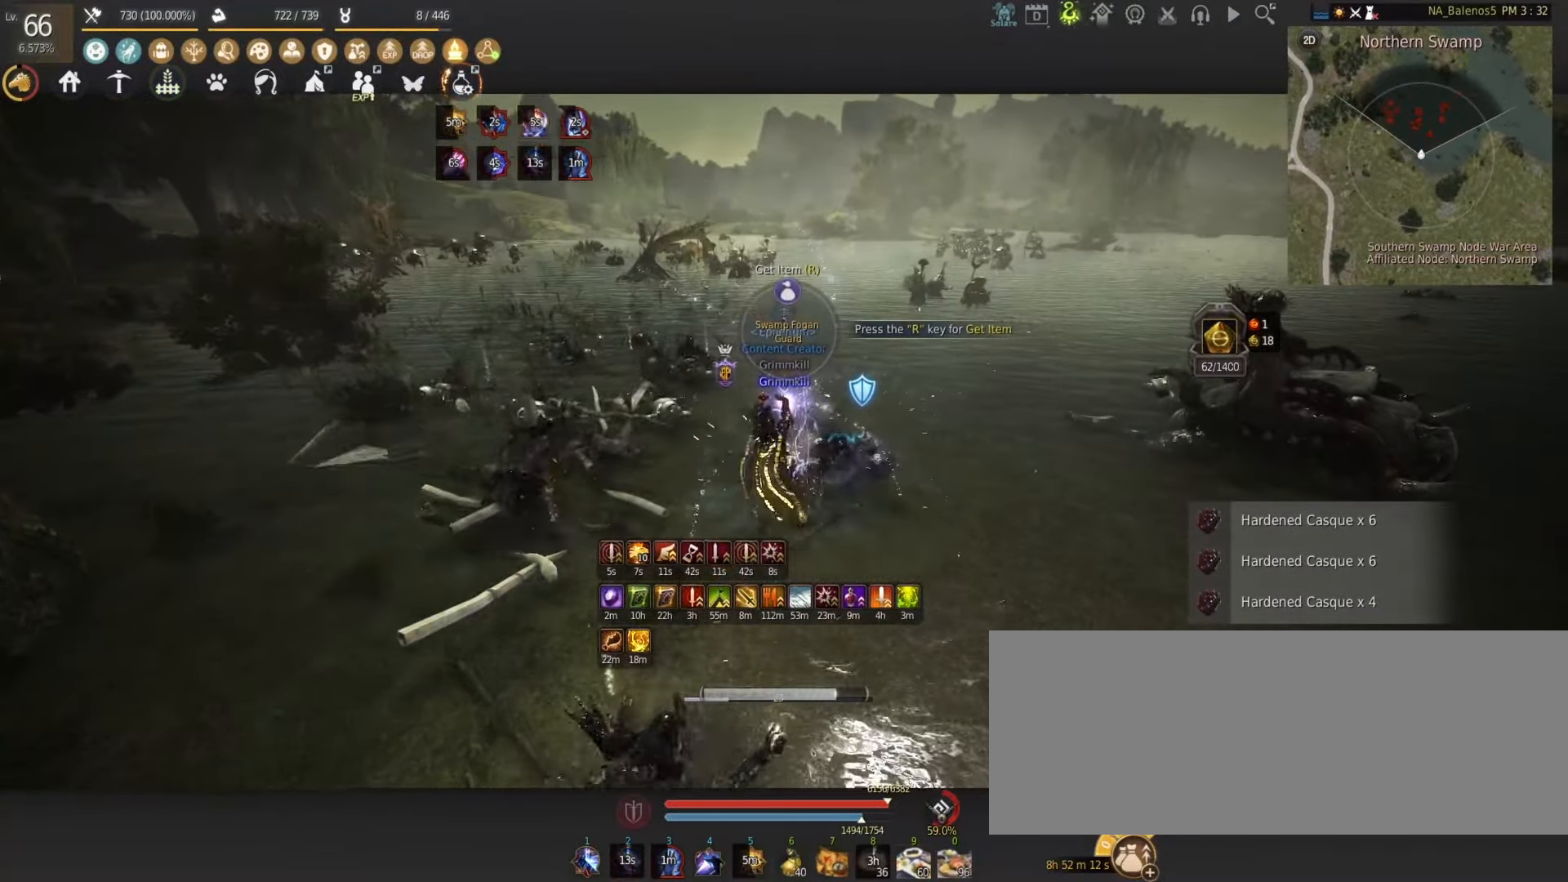
{"keys": ["shift", "w"], "mouse": [], "events": [[50, "w", "down"], [100, "shift", "down"]]}
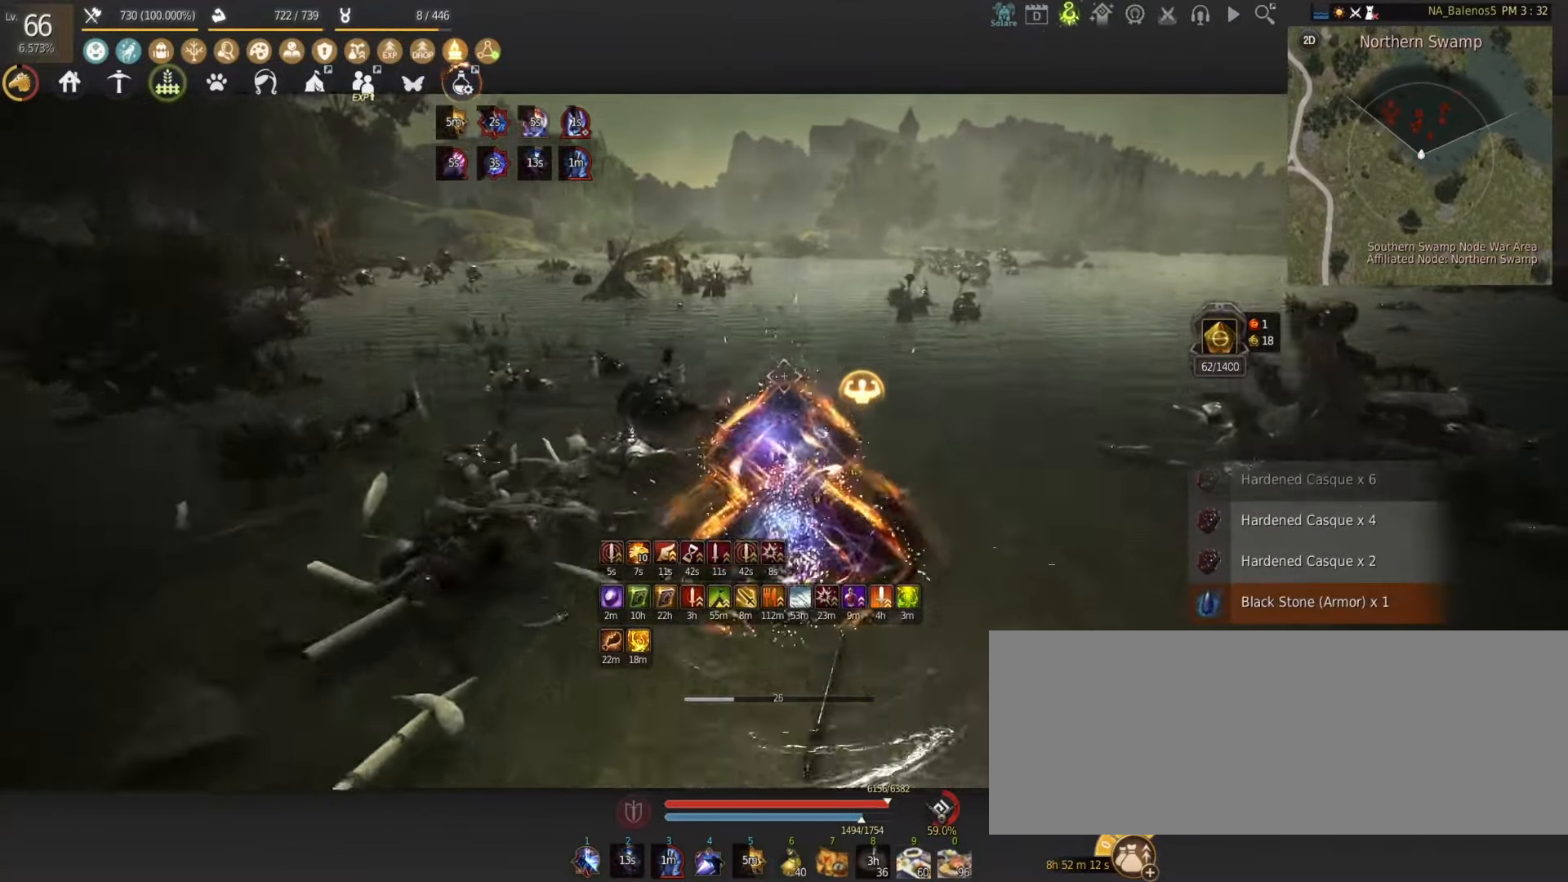
{"keys": ["shift", "w"], "mouse": [], "events": [[217, "a", "down"], [333, "a", "up"]]}
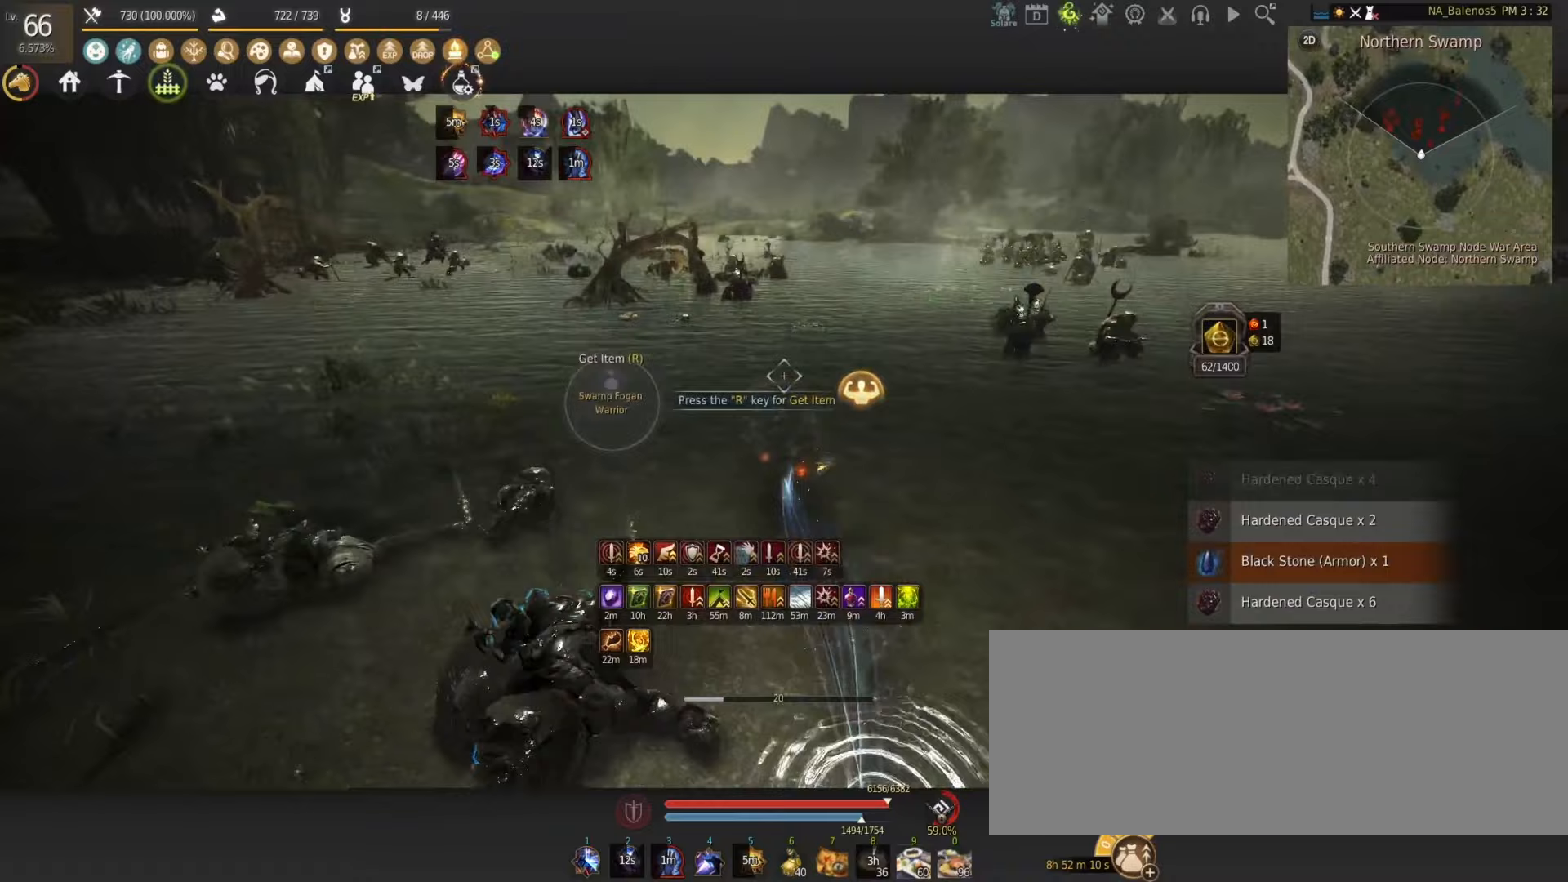
{"keys": [], "mouse": [], "events": [[350, "mouse_left", "down"], [433, "mouse_left", "up"], [433, "w", "up"], [467, "shift", "up"]]}
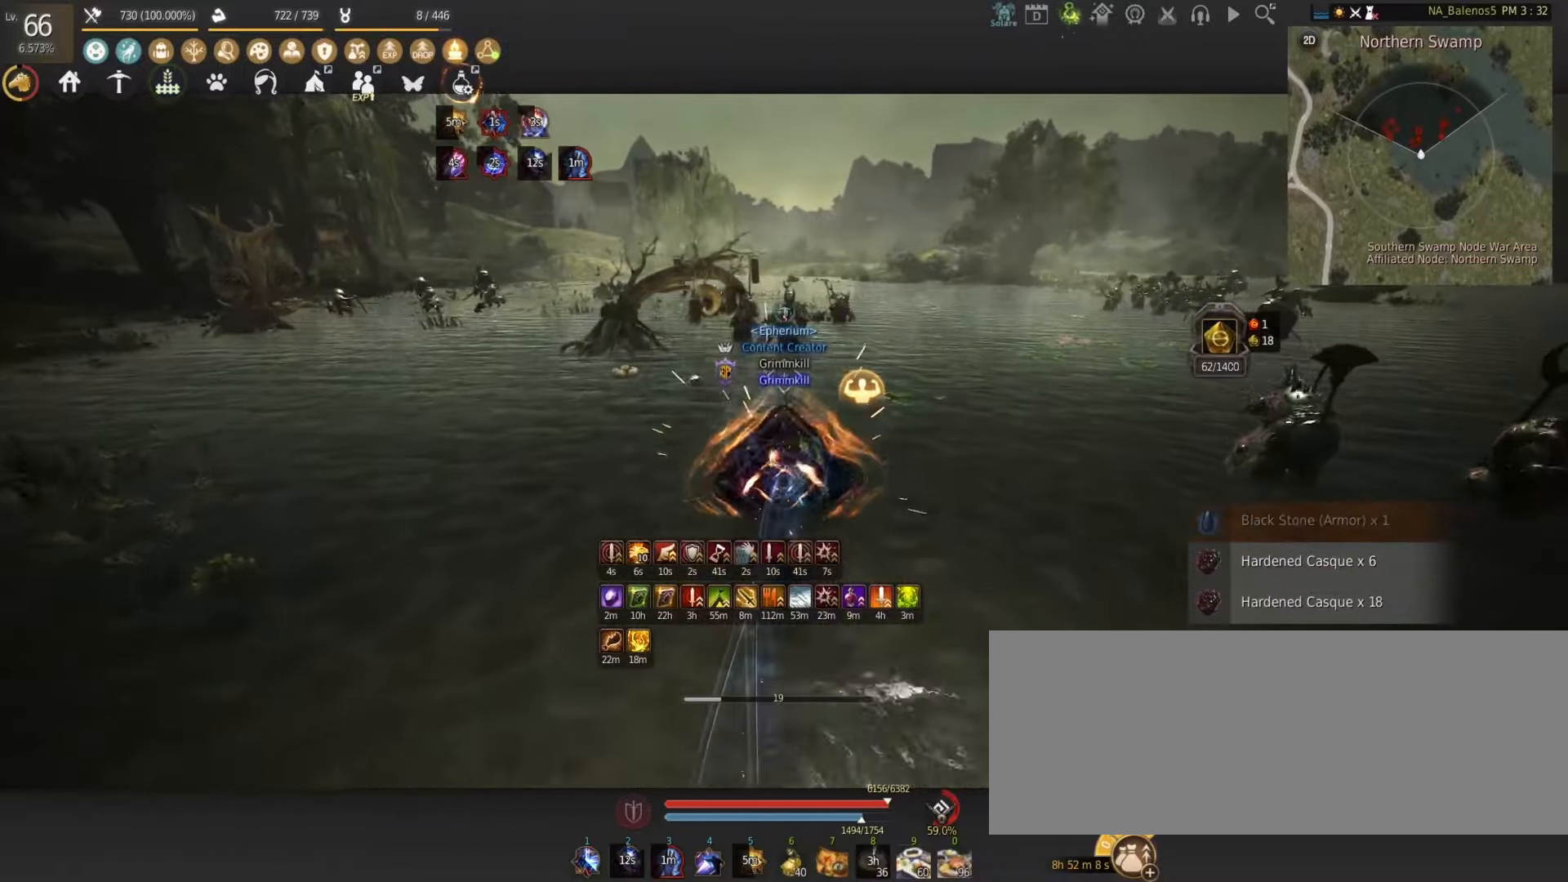
{"keys": [], "mouse": [], "events": []}
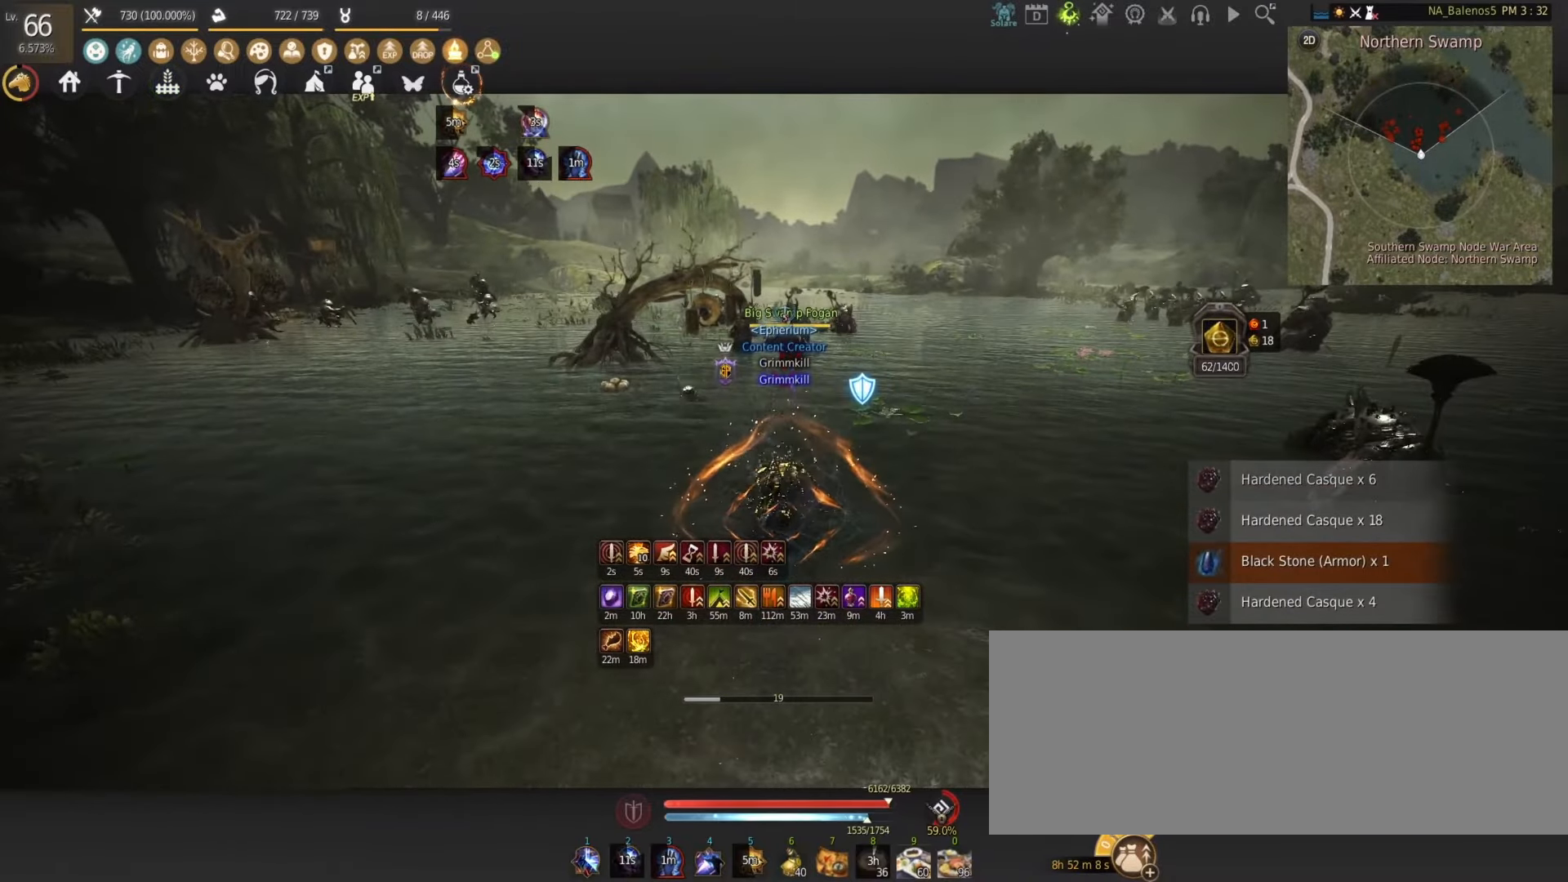
{"keys": ["w"], "mouse": [], "events": [[417, "w", "down"]]}
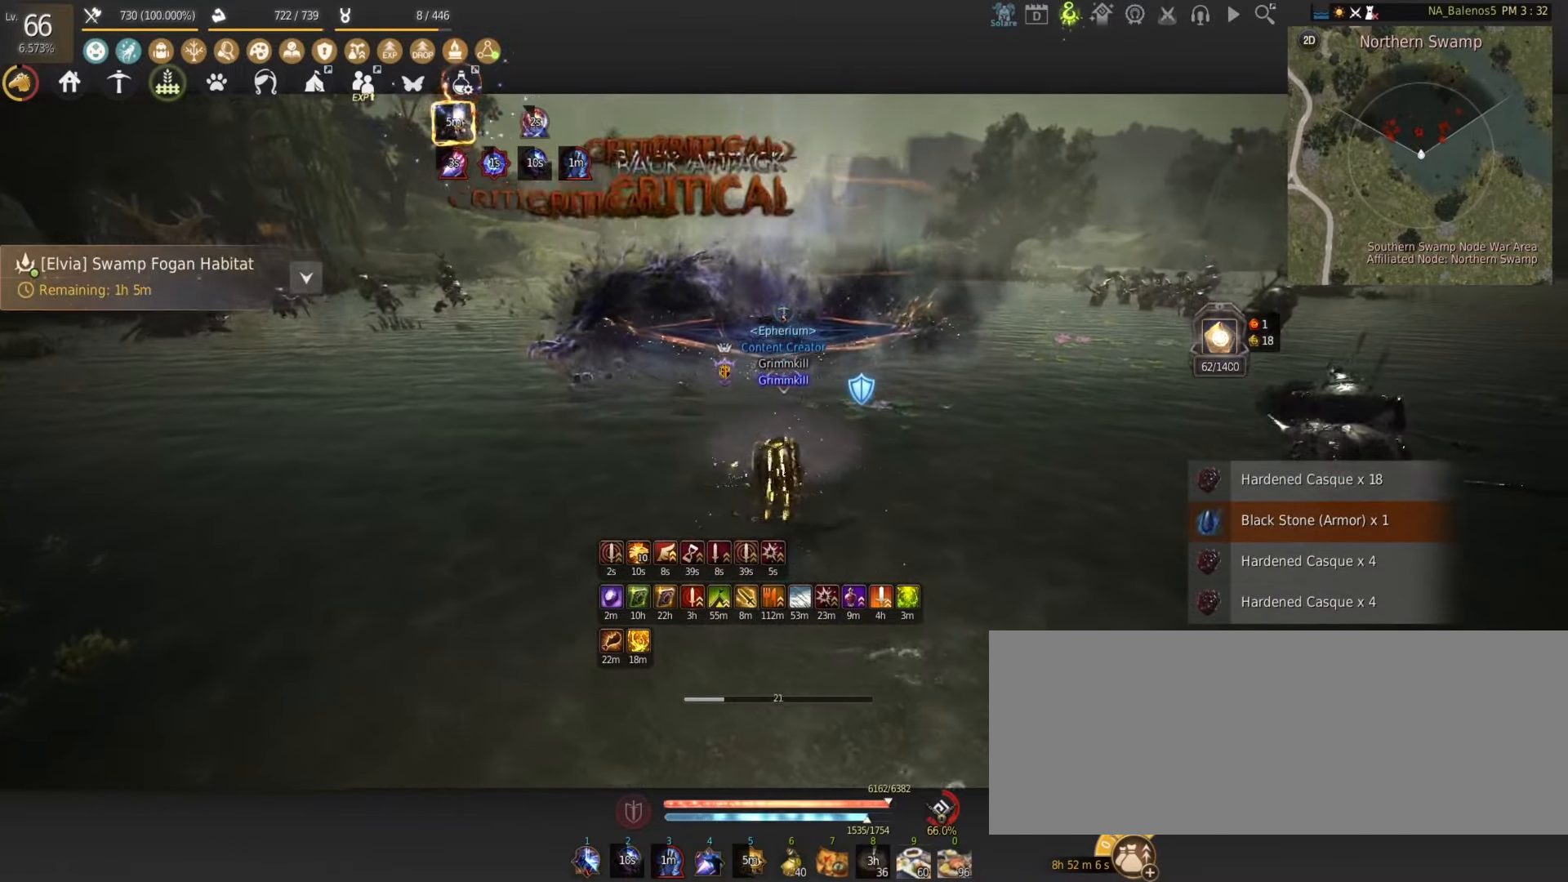
{"keys": ["shift", "w"], "mouse": [], "events": [[167, "shift", "down"]]}
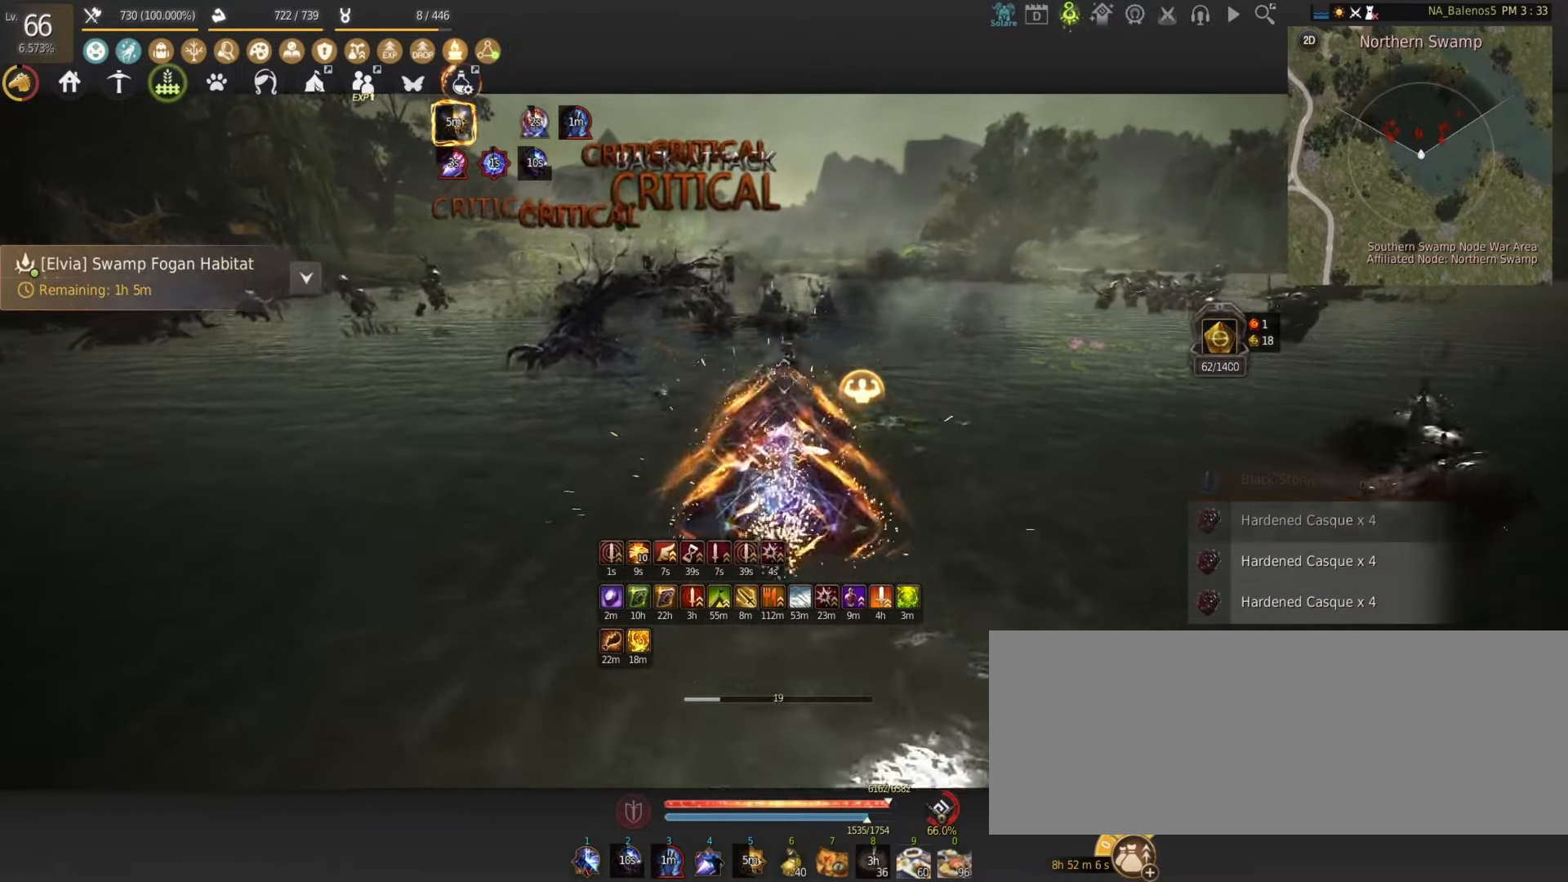
{"keys": ["shift", "w"], "mouse": [], "events": []}
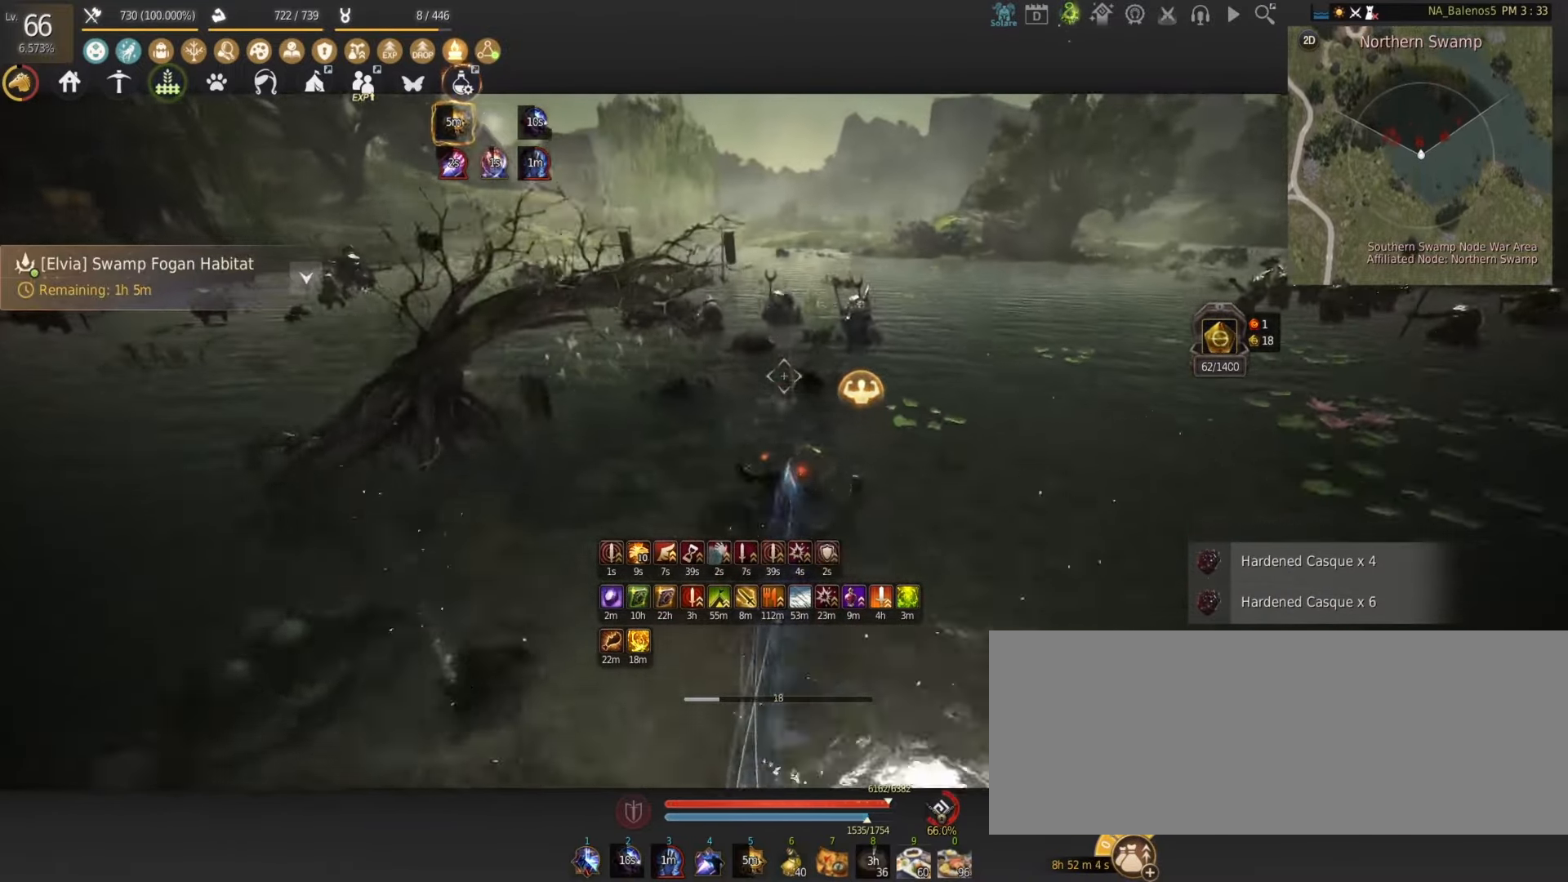
{"keys": ["f", "shift"], "mouse": [], "events": [[217, "mouse_left", "down"], [267, "w", "up"], [317, "mouse_left", "up"], [417, "f", "down"]]}
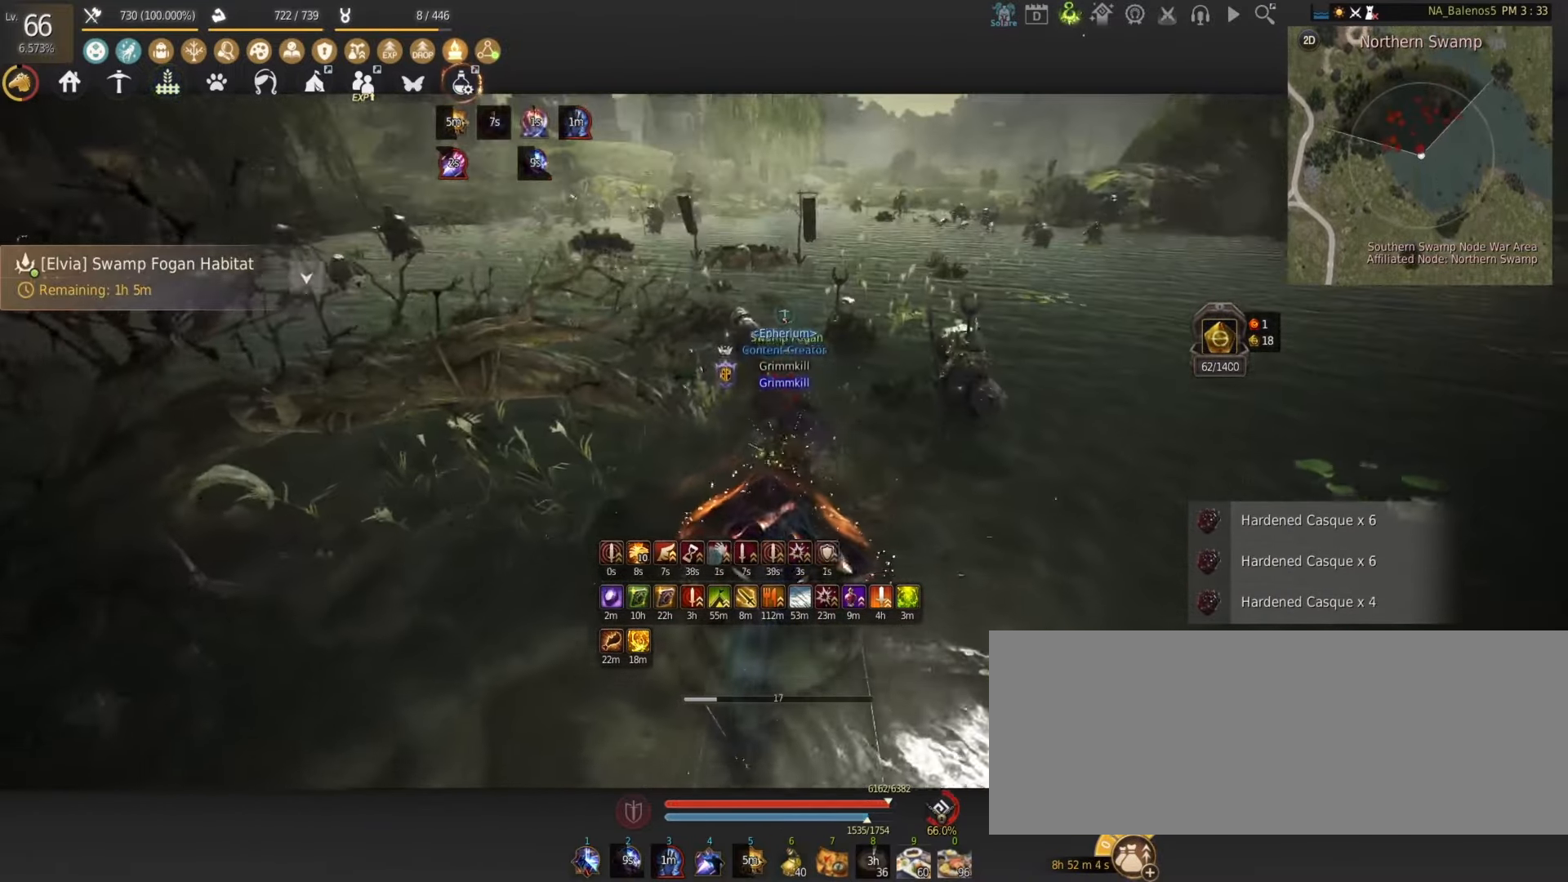
{"keys": ["w"], "mouse": [], "events": [[17, "f", "up"], [67, "f", "down"], [150, "f", "up"], [217, "f", "down"], [300, "f", "up"], [350, "shift", "up"], [500, "w", "down"]]}
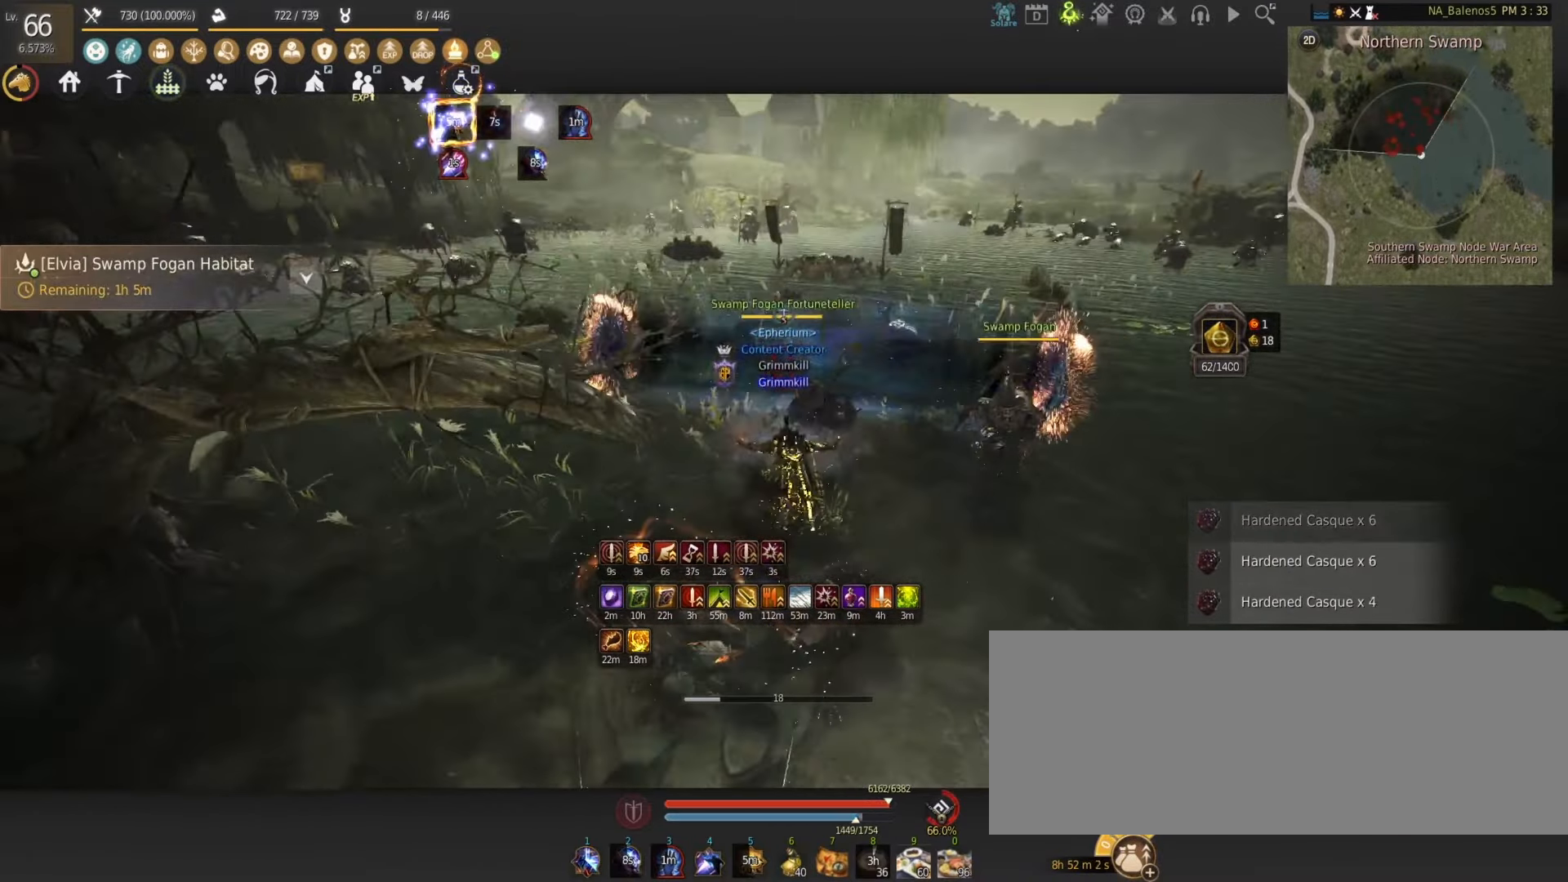
{"keys": ["shift", "w"], "mouse": [], "events": [[50, "shift", "down"]]}
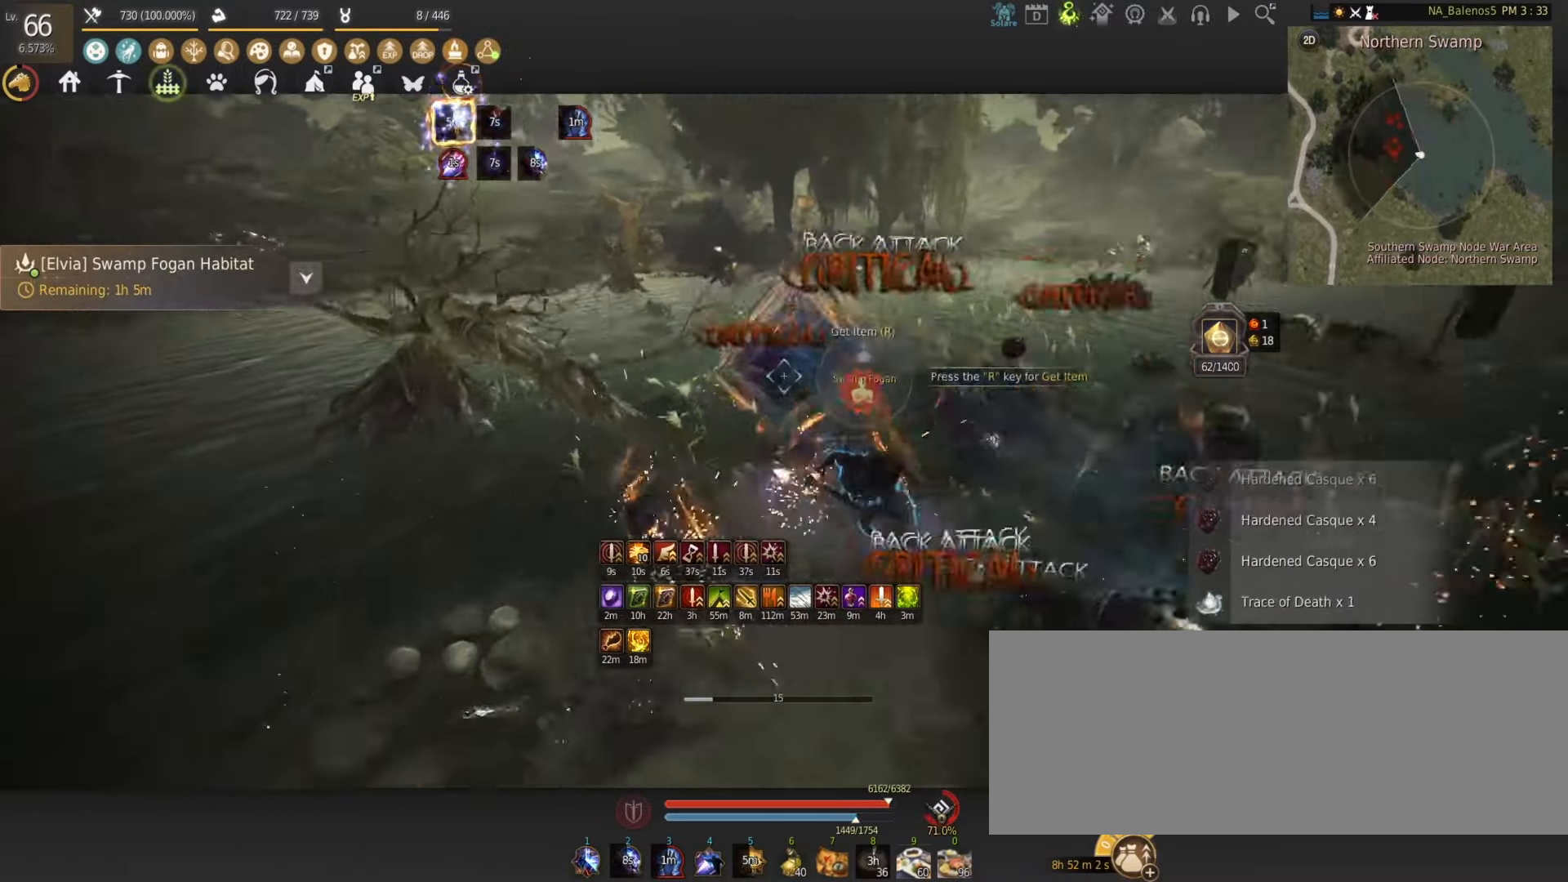
{"keys": ["shift", "w"], "mouse": [], "events": [[200, "a", "down"], [283, "a", "up"]]}
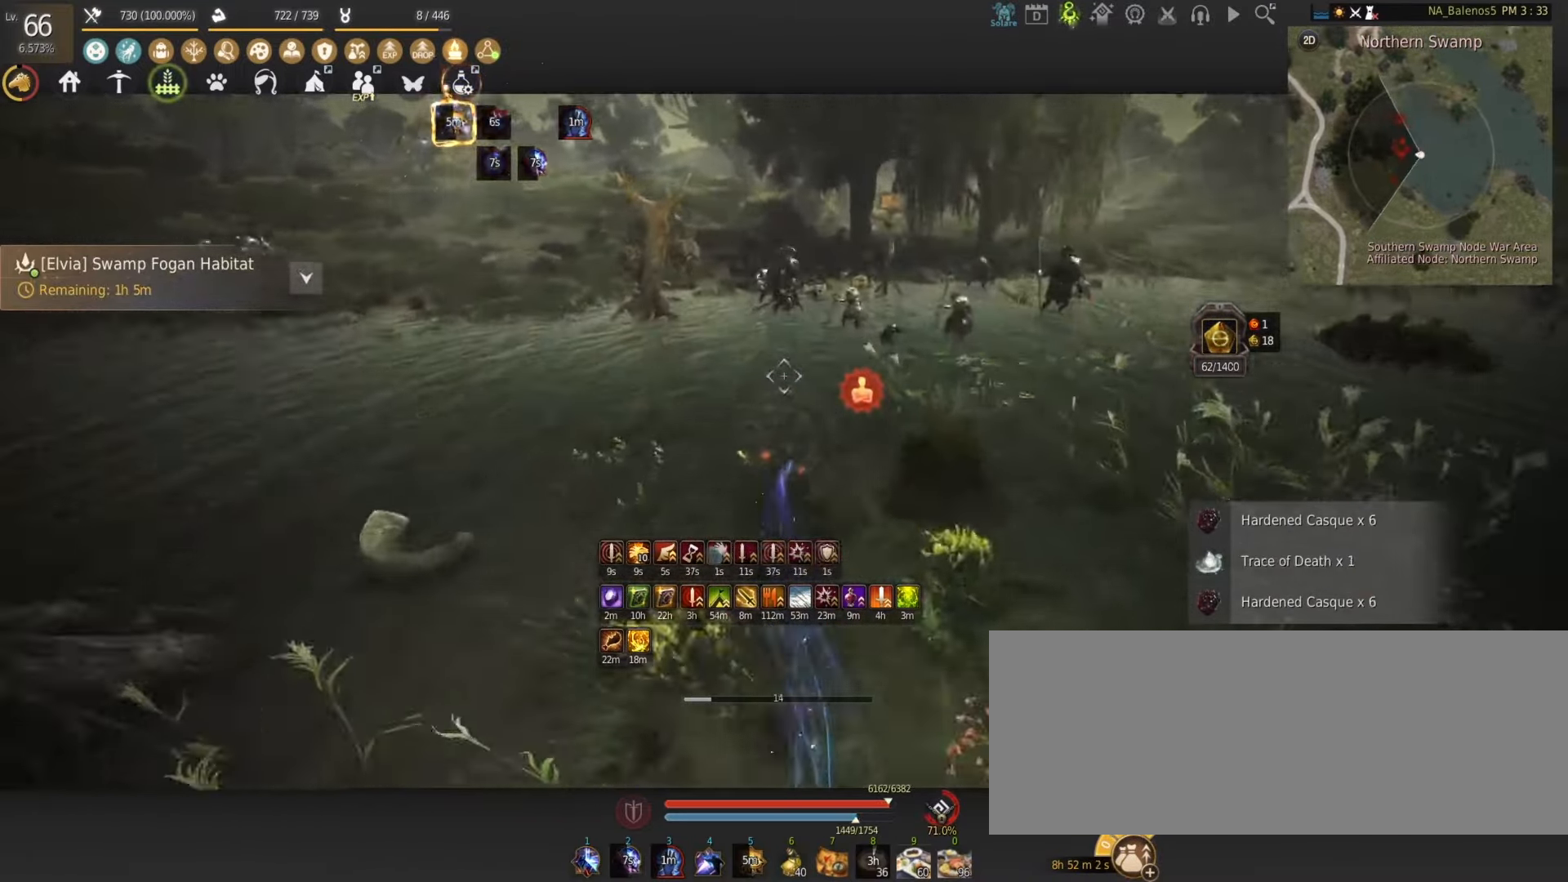
{"keys": ["f"], "mouse": [], "events": [[183, "mouse_left", "down"], [267, "mouse_left", "up"], [267, "w", "up"], [317, "shift", "up"], [350, "f", "down"], [433, "f", "up"], [500, "f", "down"]]}
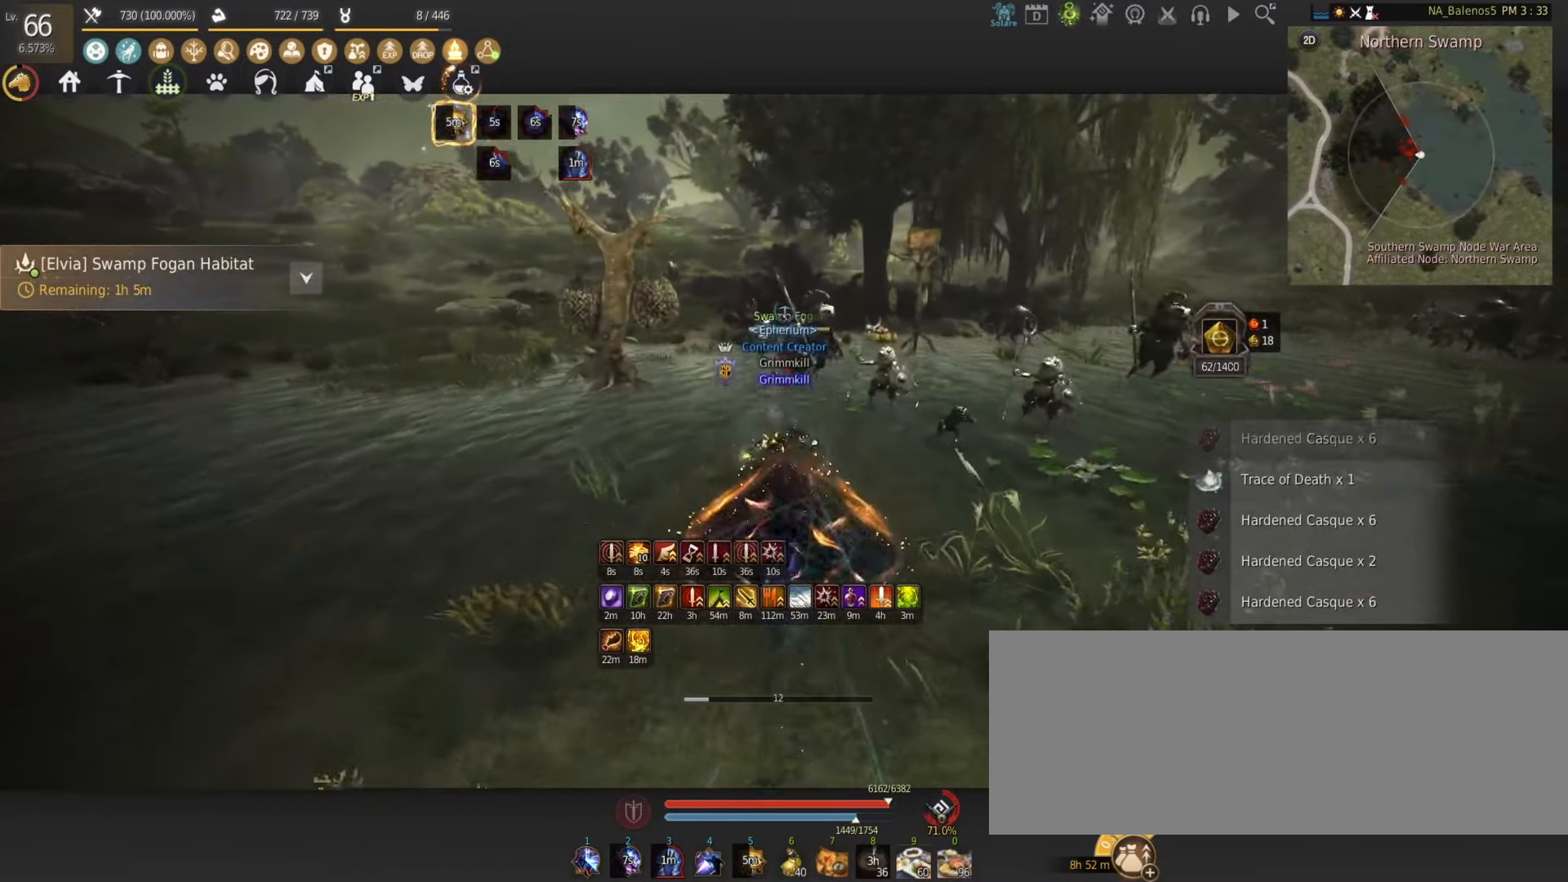
{"keys": ["shift"], "mouse": [], "events": [[100, "f", "up"], [150, "f", "down"], [233, "f", "up"], [267, "f", "down"], [367, "f", "up"], [483, "shift", "down"]]}
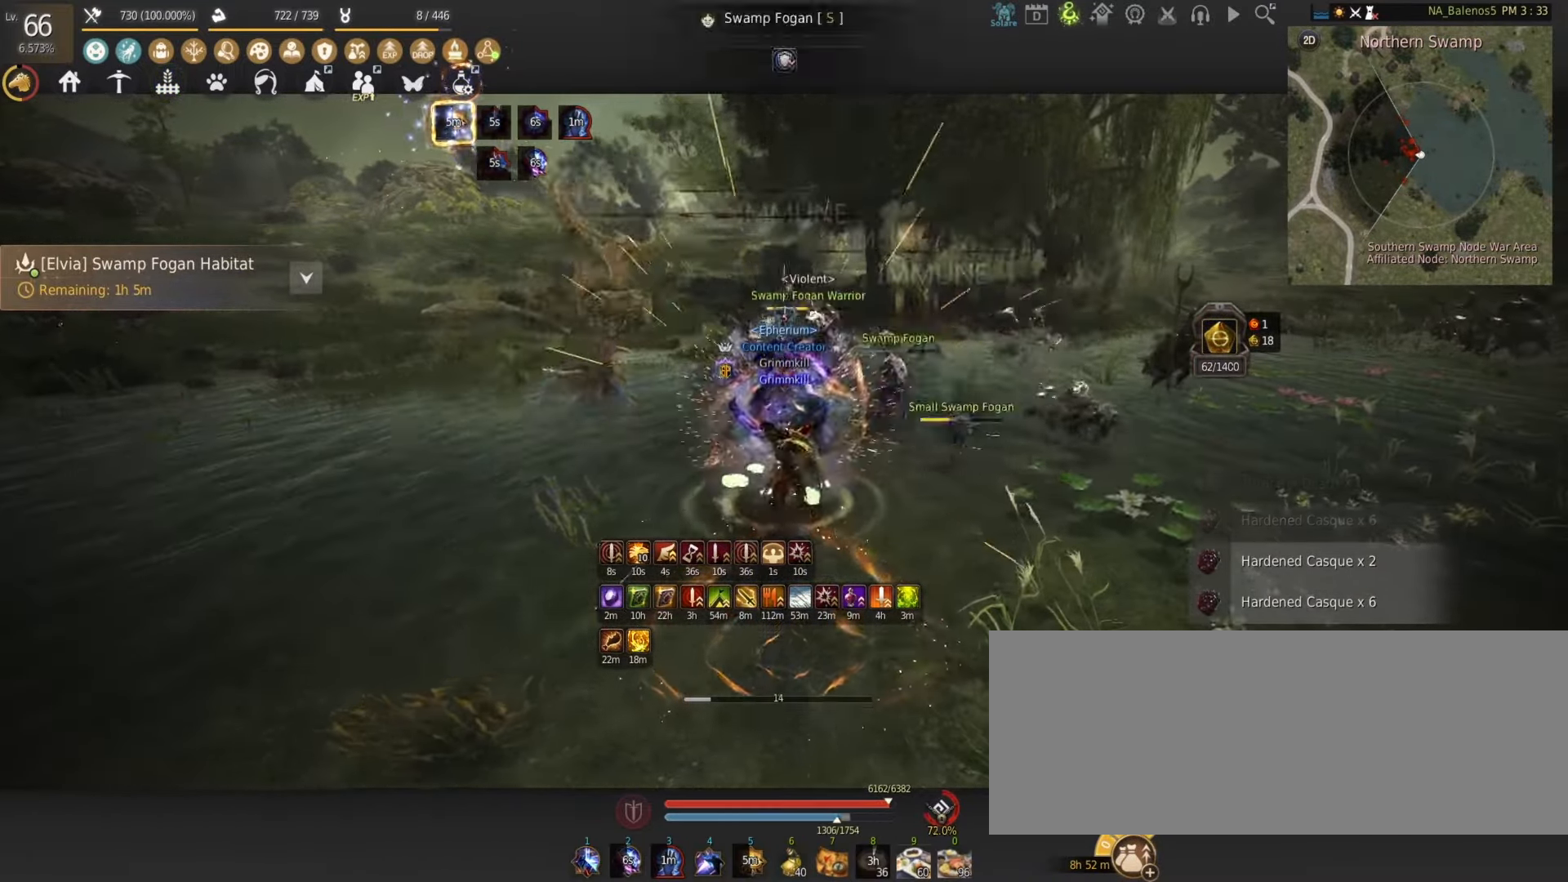
{"keys": ["shift"], "mouse": [], "events": [[67, "mouse_right", "down"], [383, "mouse_right", "up"]]}
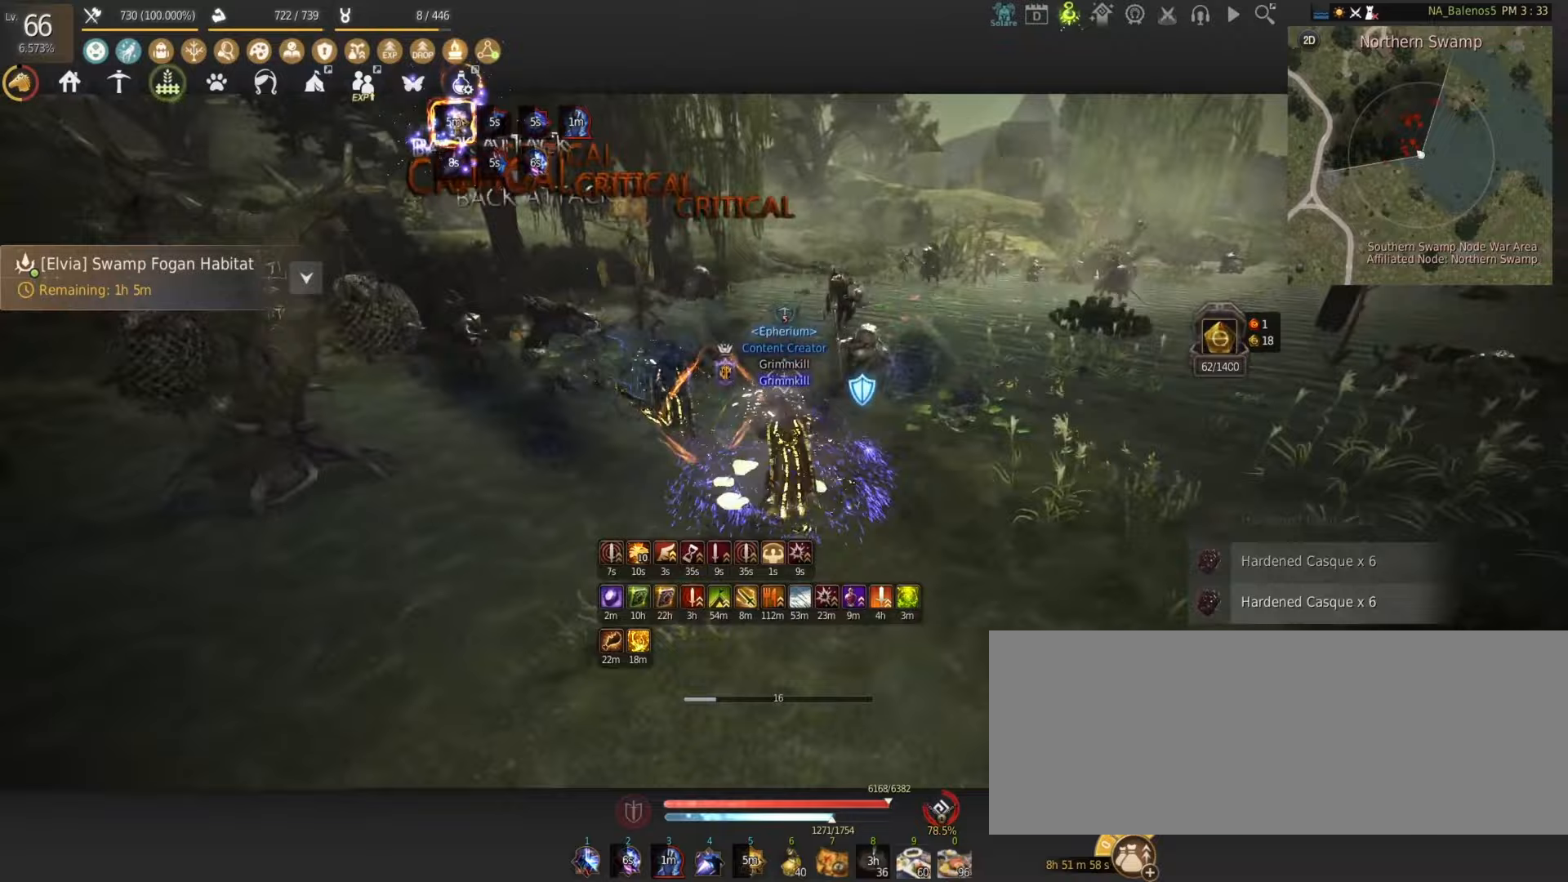
{"keys": ["shift", "w"], "mouse": [], "events": [[17, "shift", "up"], [150, "w", "down"], [183, "shift", "down"]]}
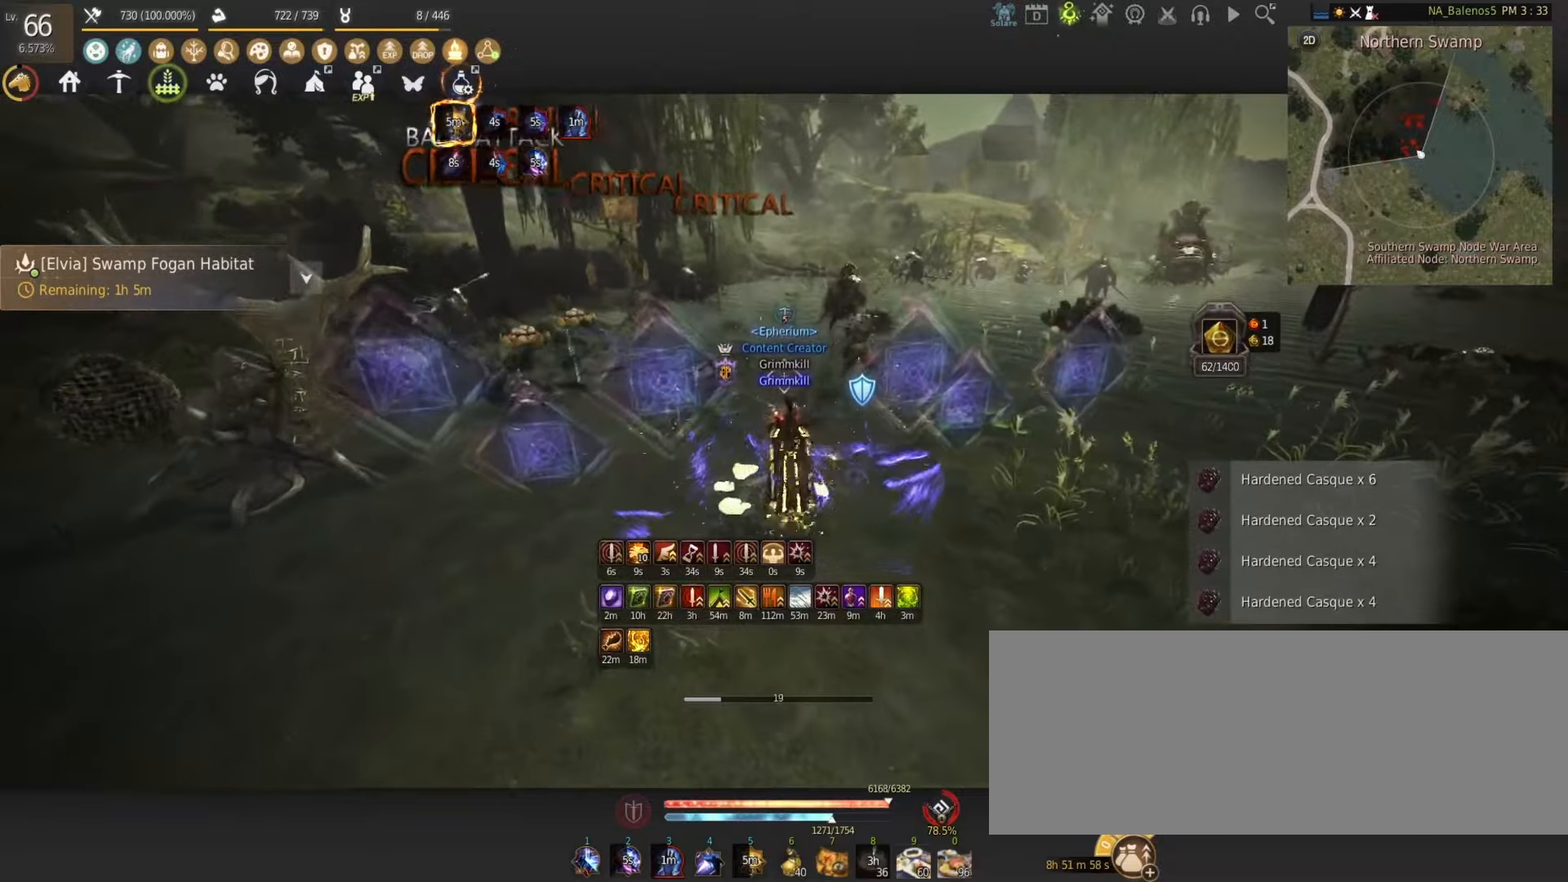
{"keys": ["shift", "w"], "mouse": [], "events": []}